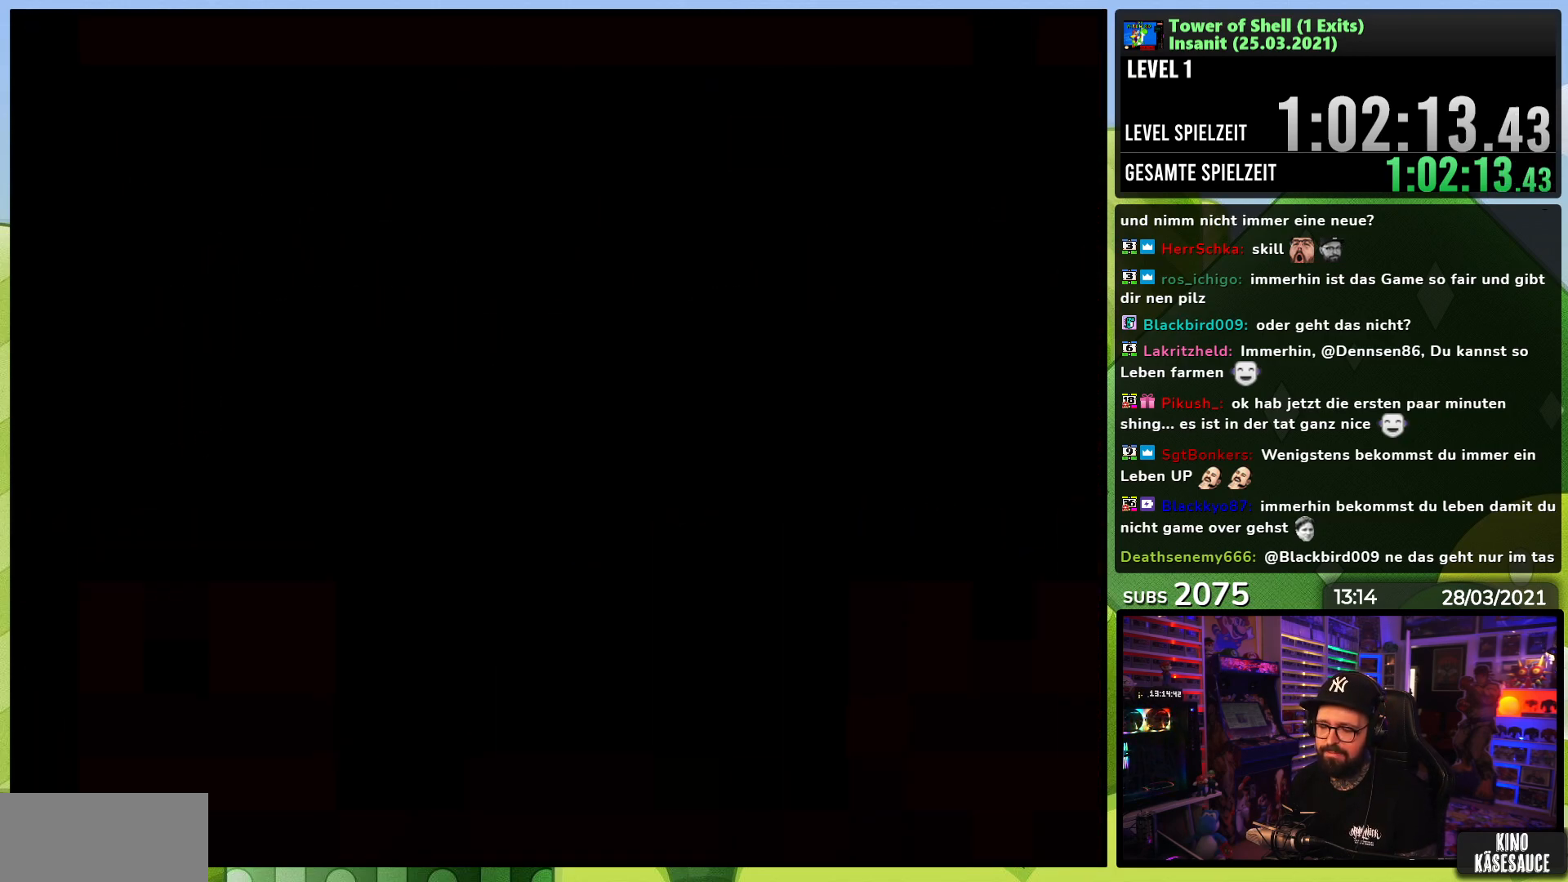
Gameplay with a controller (Nintendo layout); each line is a JSON object with the inputs held at the frame after it (dt_ms = milliseconds from this image to that frame). "events" lists button and stick changes between this image and that frame as [ms after this image, input, new state], when the widget could be followed in between. Not read: L3 R3.
{"dt_ms": 500, "buttons": ["B", "Y"], "events": [[150, "B", "down"], [150, "Y", "down"]]}
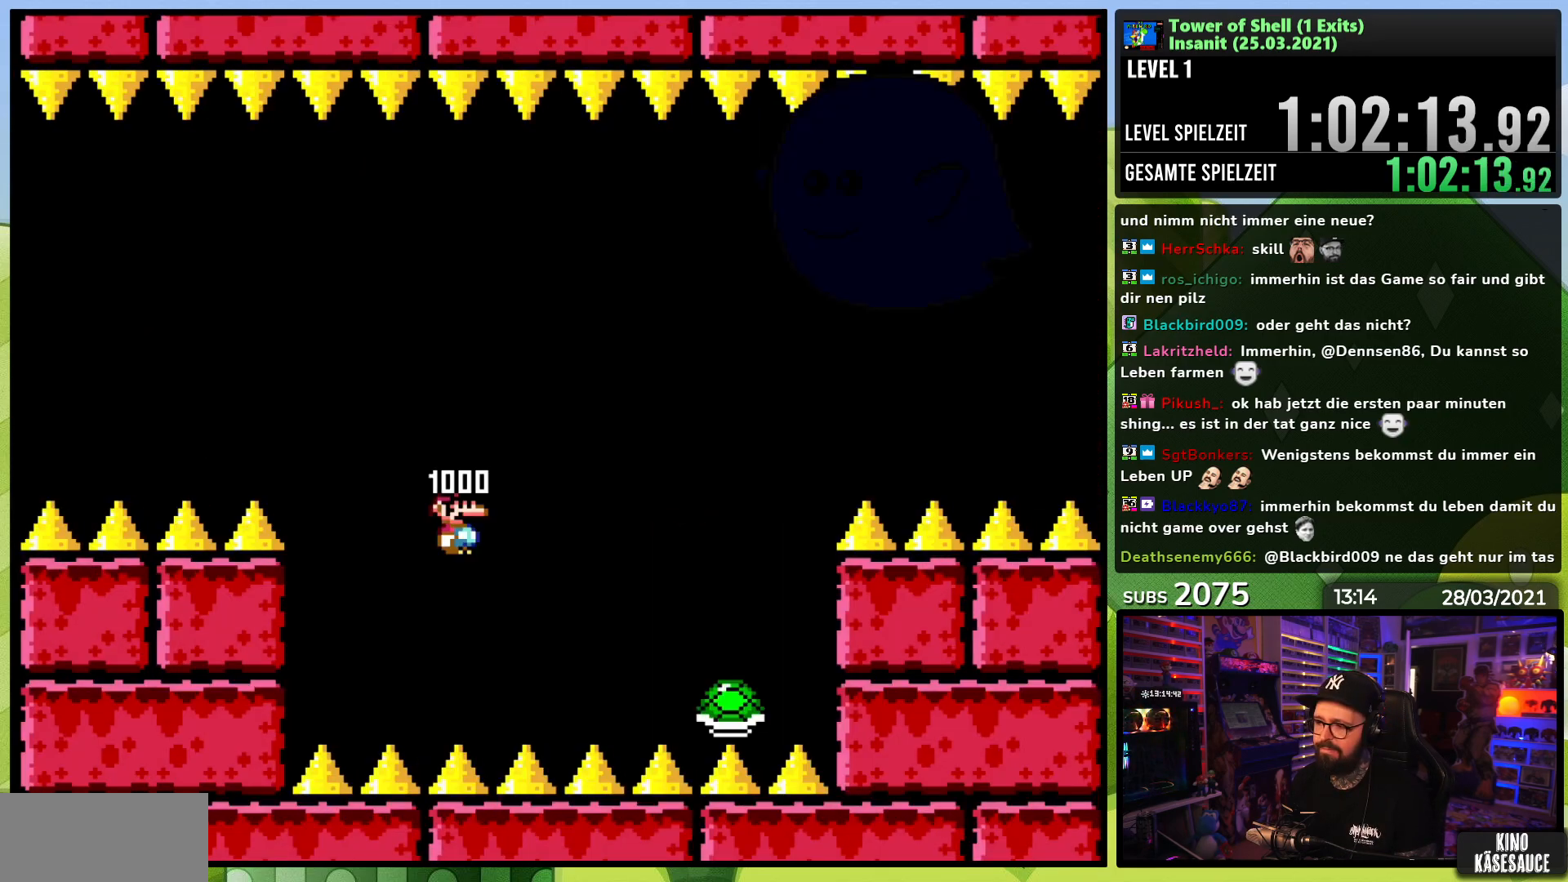
{"dt_ms": 500, "buttons": ["B", "Y"], "events": []}
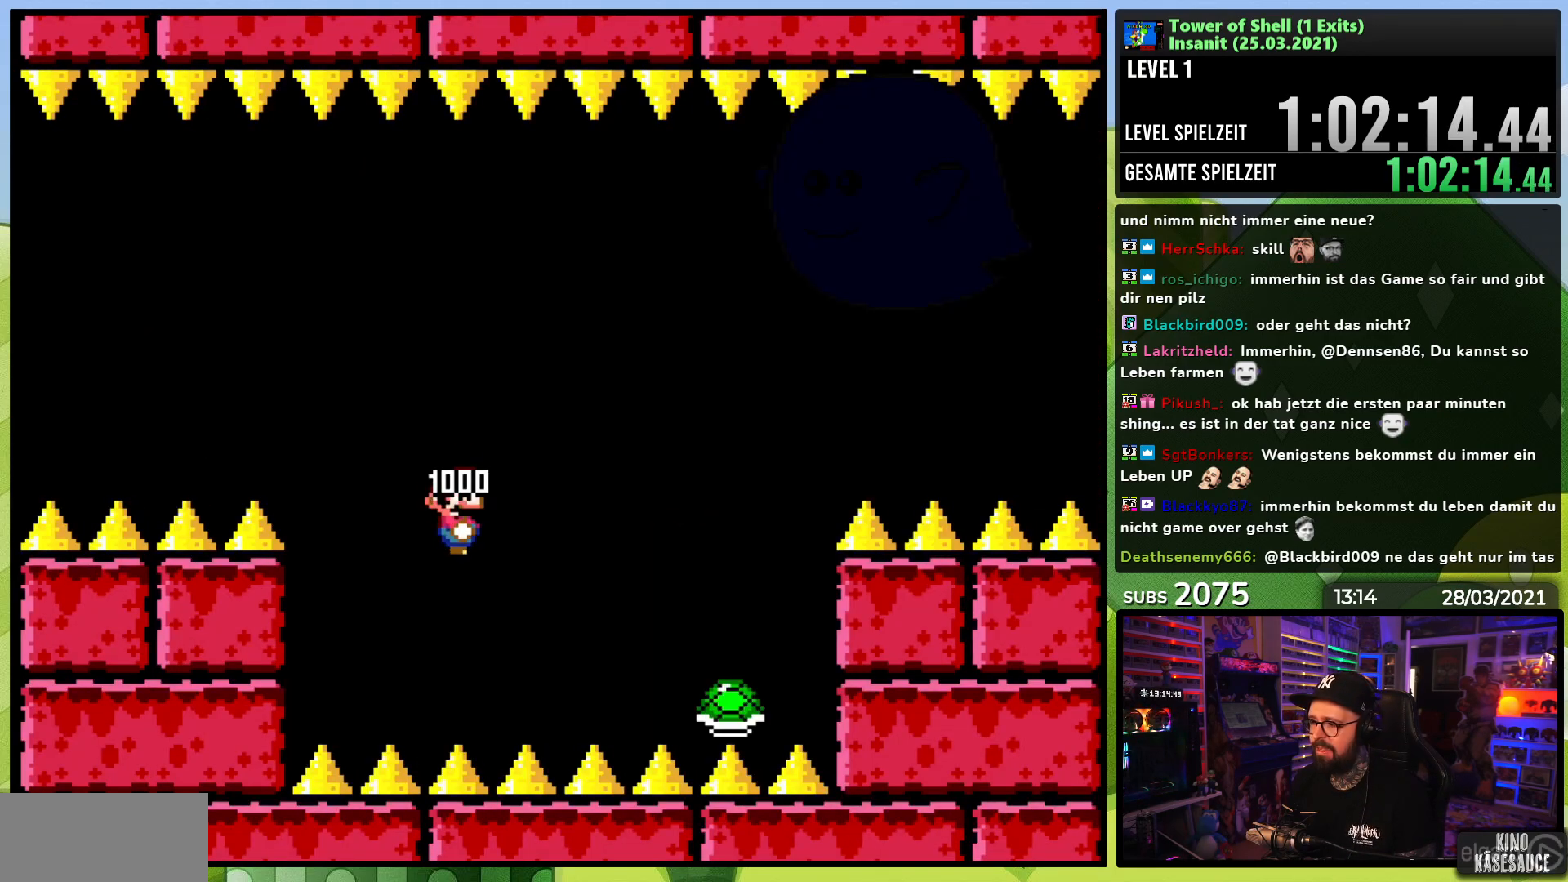
{"dt_ms": 500, "buttons": ["B", "Y"], "events": []}
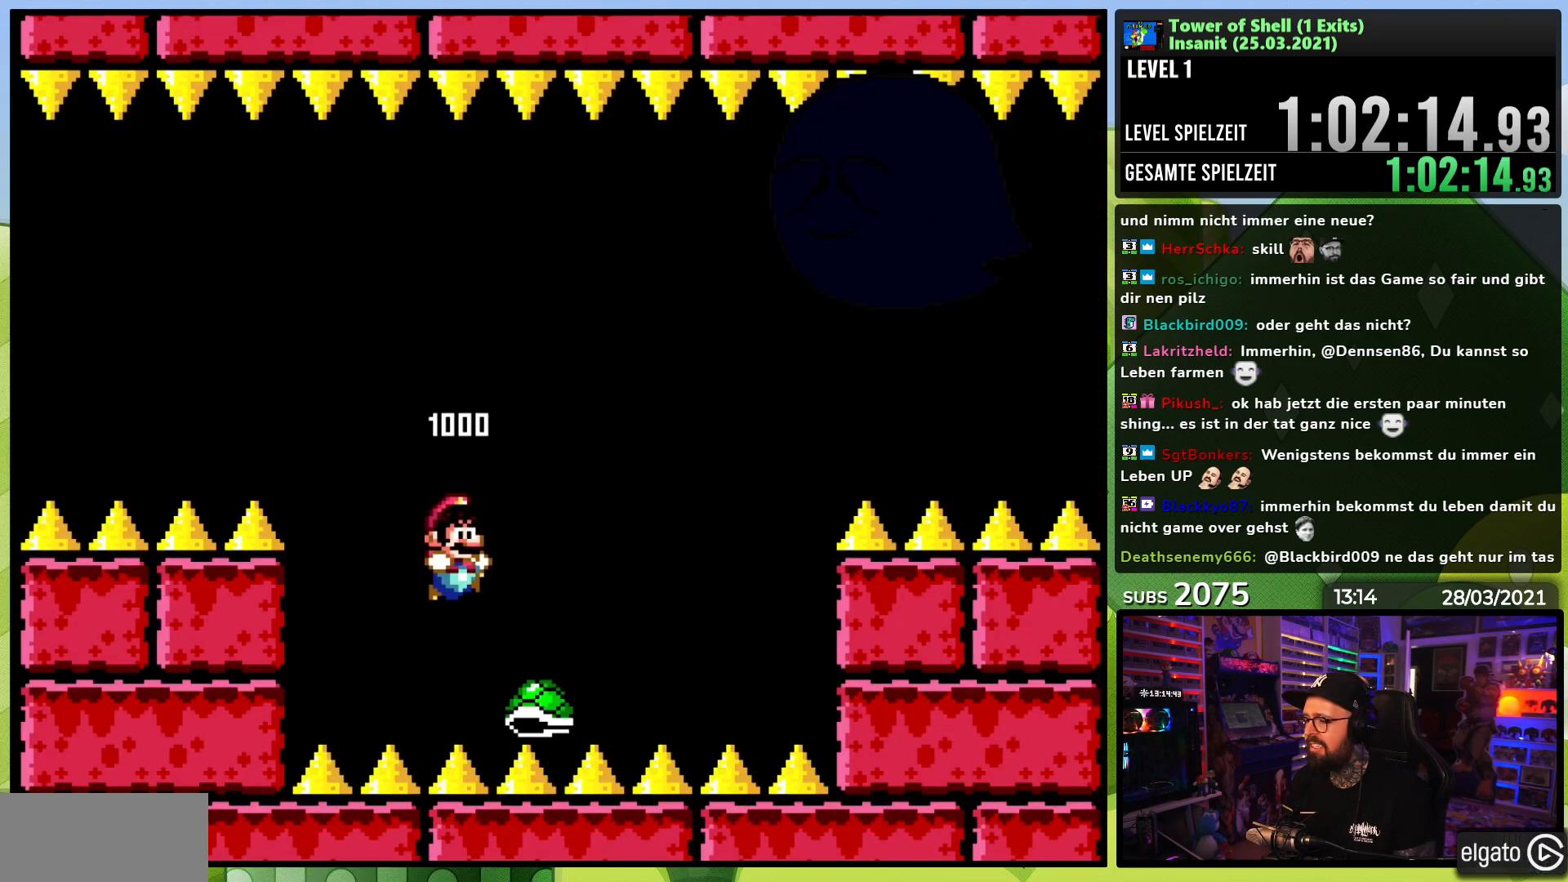
{"dt_ms": 500, "buttons": ["B", "Y"], "events": [[17, "DPAD_LEFT", "down"], [133, "DPAD_LEFT", "up"], [183, "DPAD_RIGHT", "down"], [250, "Y", "up"], [300, "DPAD_RIGHT", "up"], [300, "Y", "down"]]}
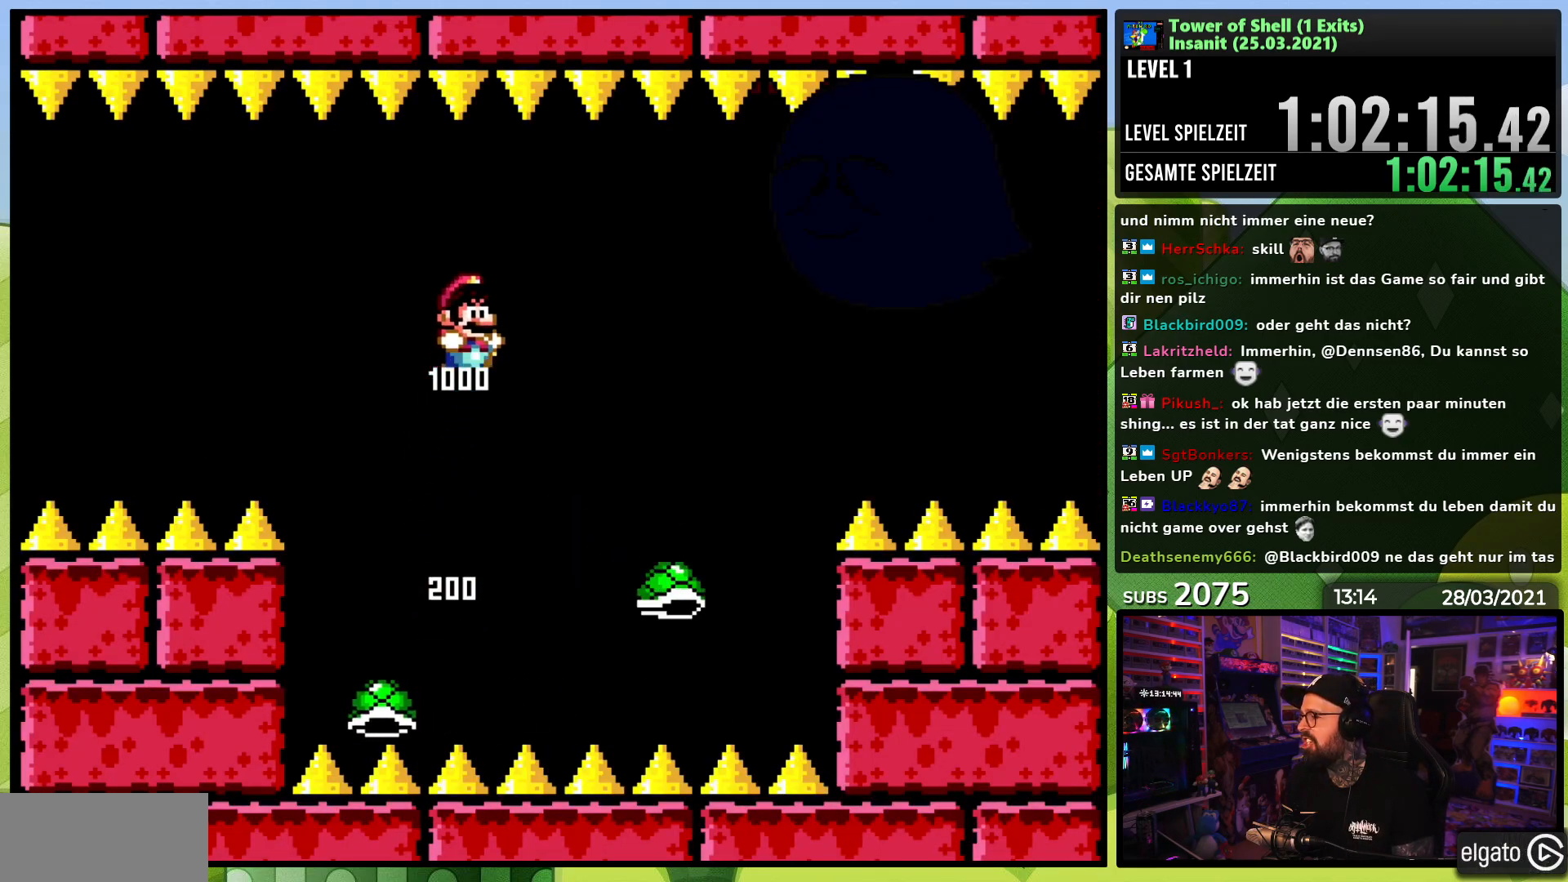
{"dt_ms": 500, "buttons": ["B", "Y"], "events": [[233, "B", "up"], [300, "DPAD_LEFT", "down"], [417, "B", "down"], [433, "DPAD_LEFT", "up"]]}
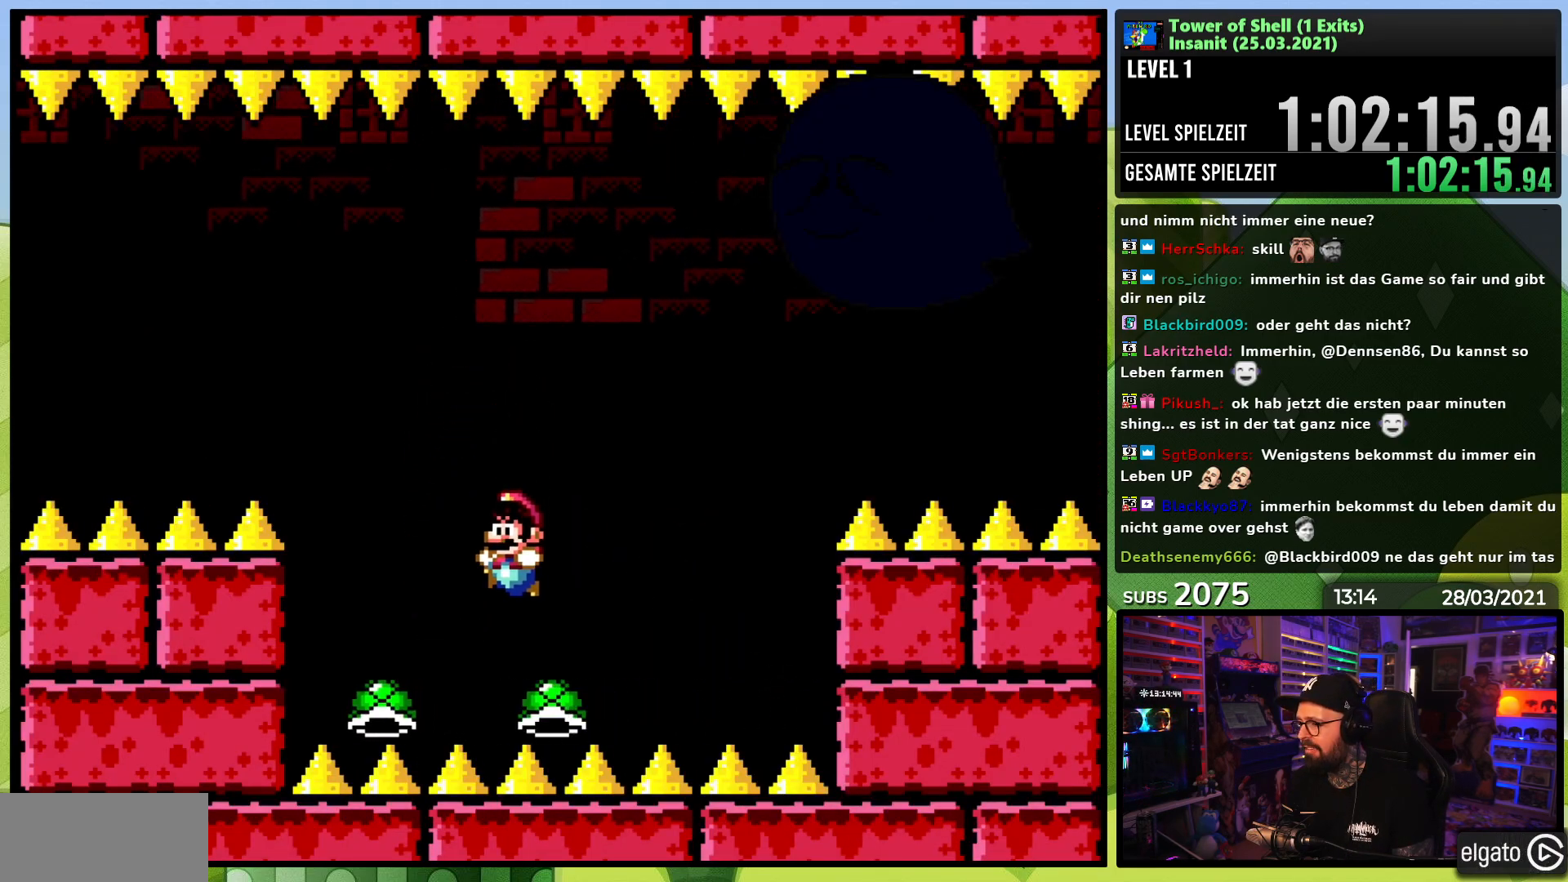
{"dt_ms": 500, "buttons": ["B", "Y"], "events": [[17, "DPAD_LEFT", "down"], [117, "DPAD_LEFT", "up"], [117, "DPAD_RIGHT", "down"], [183, "Y", "up"], [233, "Y", "down"], [250, "DPAD_RIGHT", "up"]]}
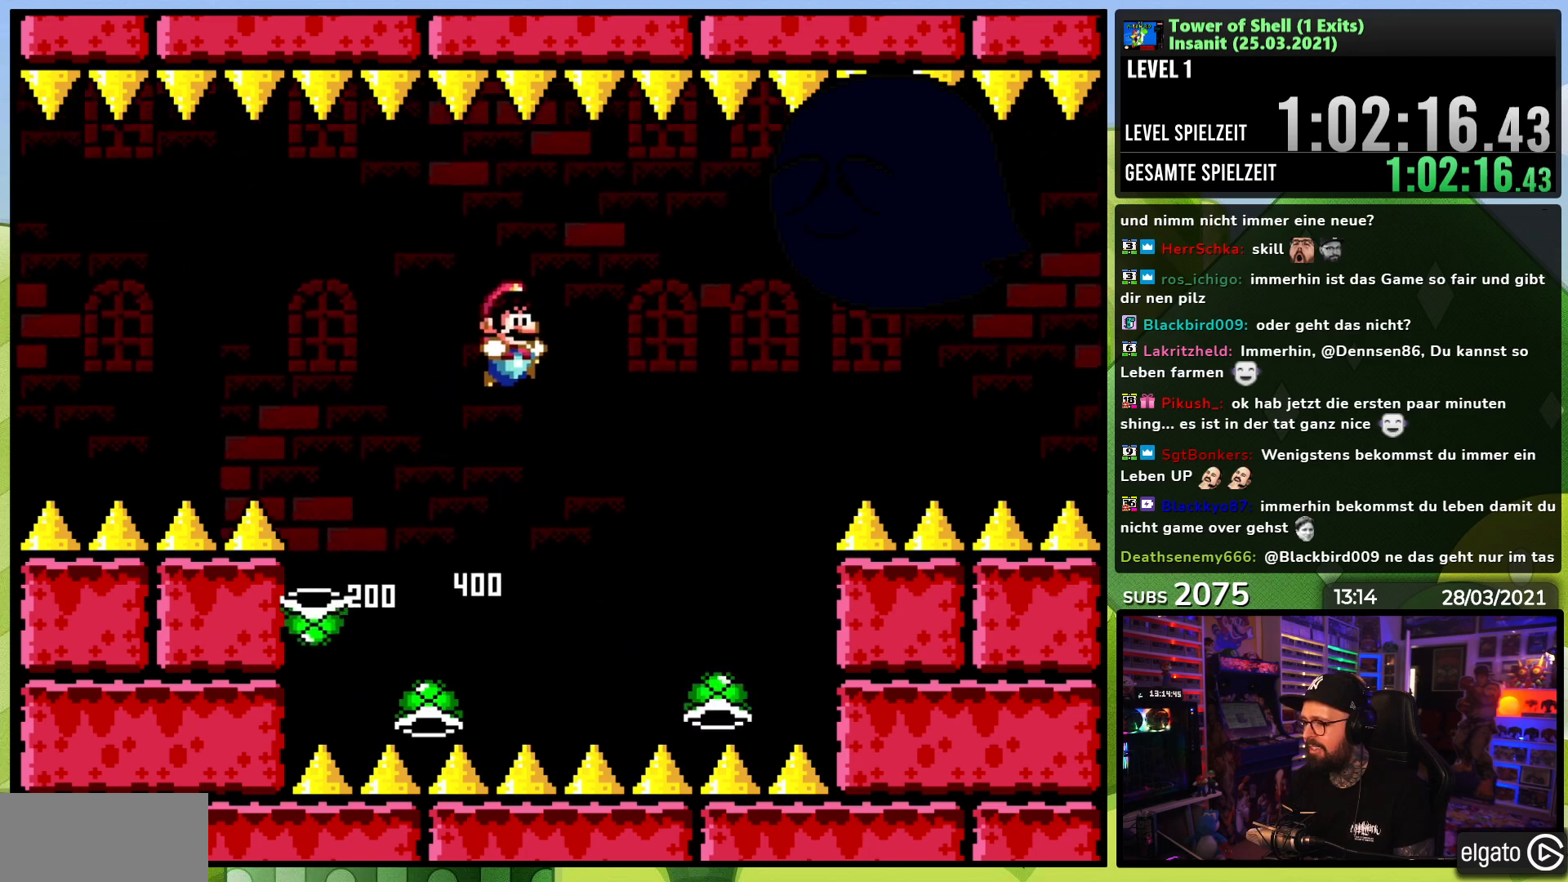
{"dt_ms": 500, "buttons": ["B", "Y"], "events": [[33, "DPAD_LEFT", "down"], [150, "DPAD_LEFT", "up"], [200, "B", "up"], [450, "B", "down"]]}
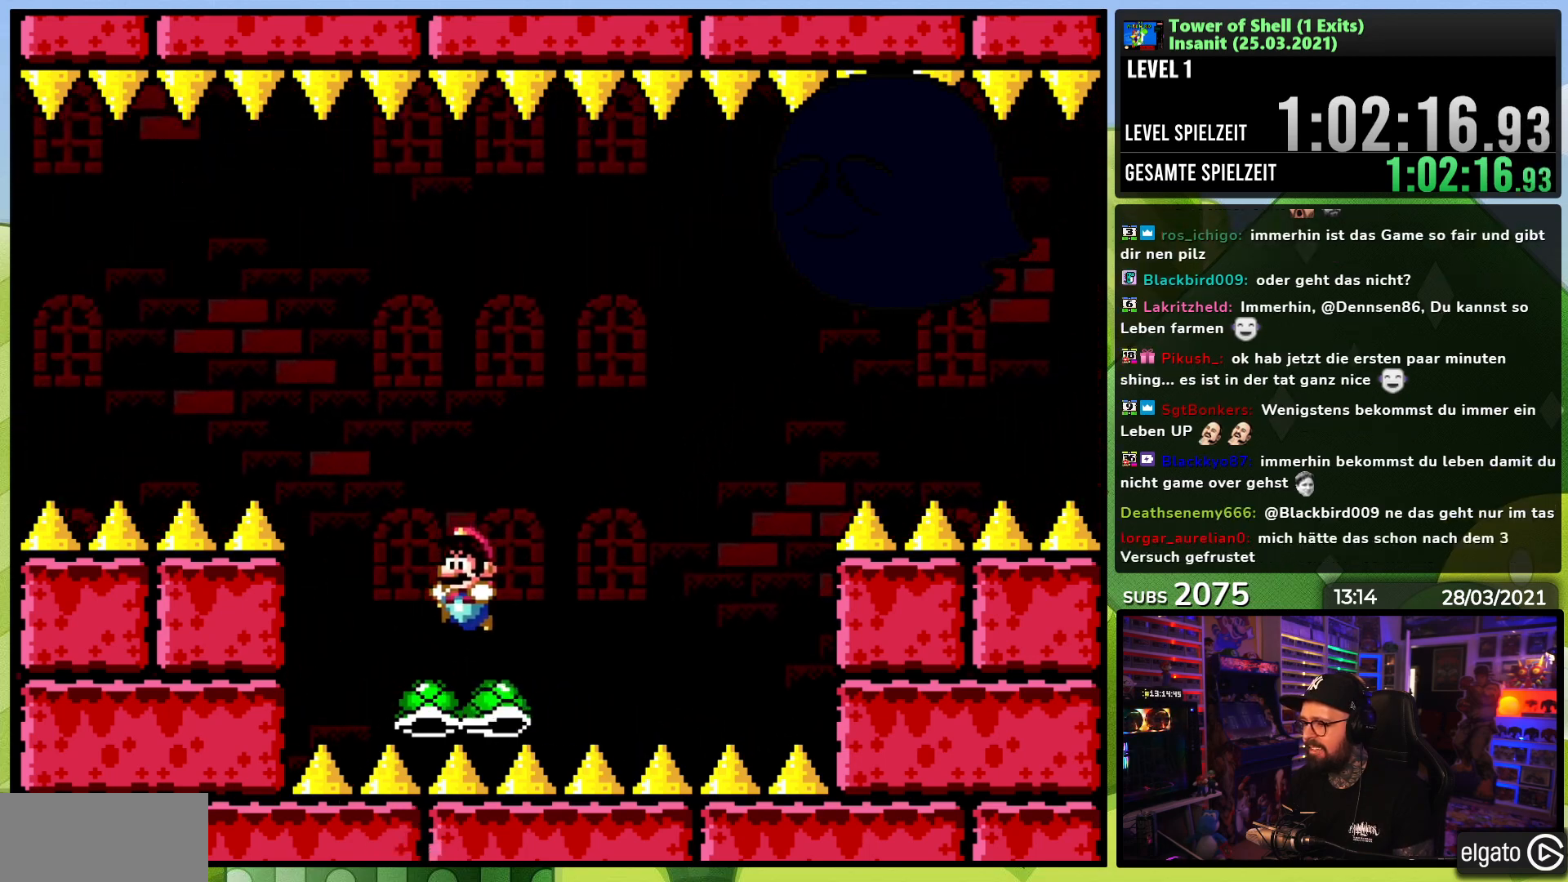
{"dt_ms": 500, "buttons": ["B", "Y"], "events": [[100, "DPAD_RIGHT", "down"], [167, "Y", "up"], [200, "DPAD_RIGHT", "up"], [233, "Y", "down"]]}
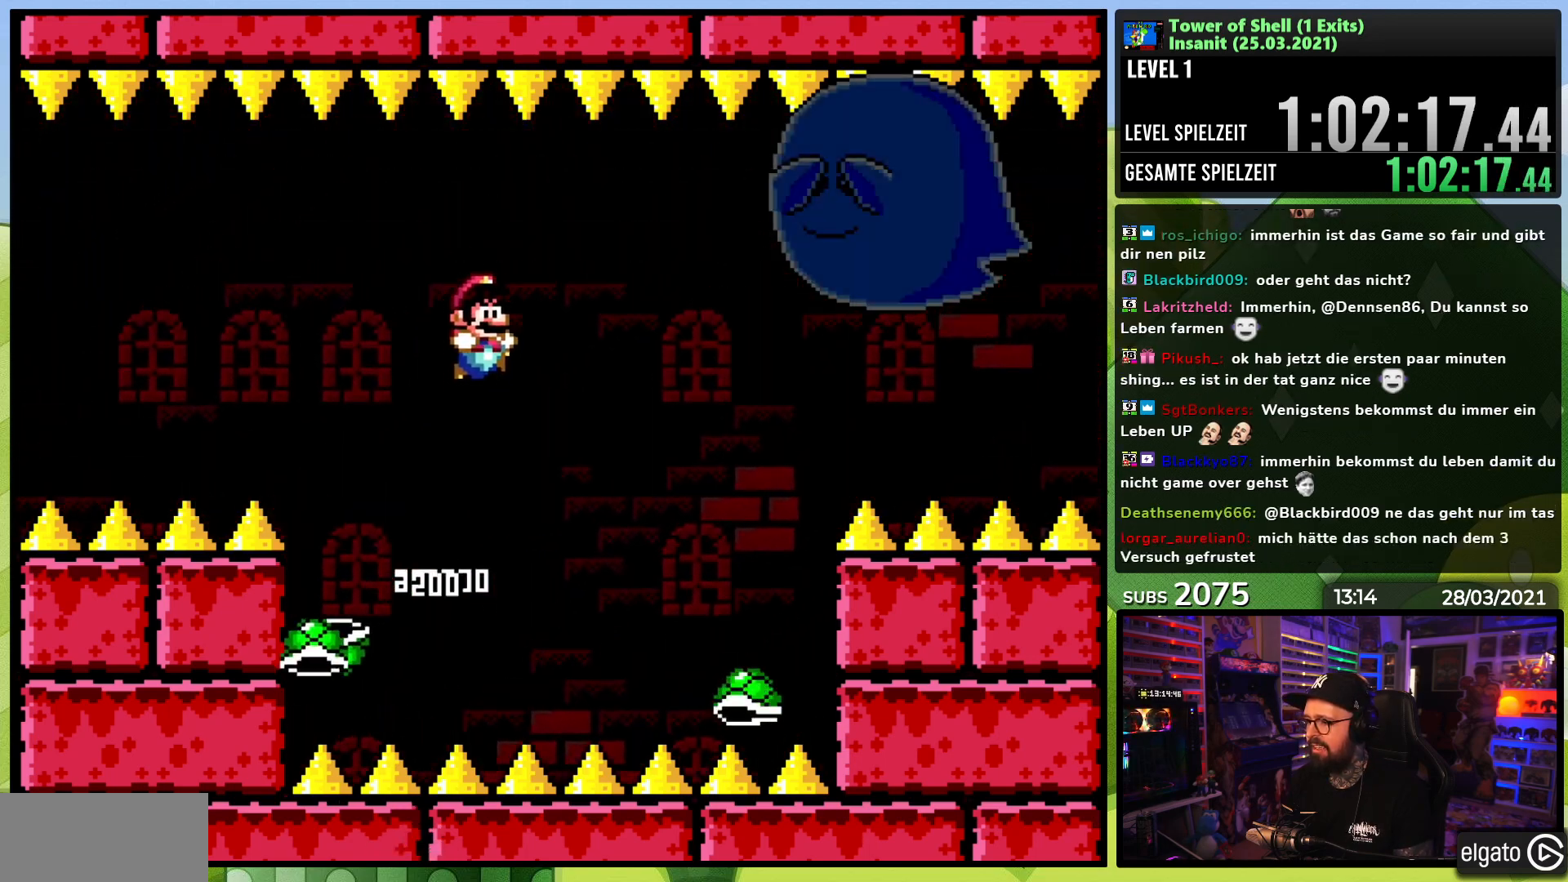
{"dt_ms": 500, "buttons": ["B", "Y", "DPAD_LEFT"], "events": [[217, "B", "up"], [250, "DPAD_LEFT", "down"], [383, "DPAD_LEFT", "up"], [433, "B", "down"], [450, "DPAD_LEFT", "down"]]}
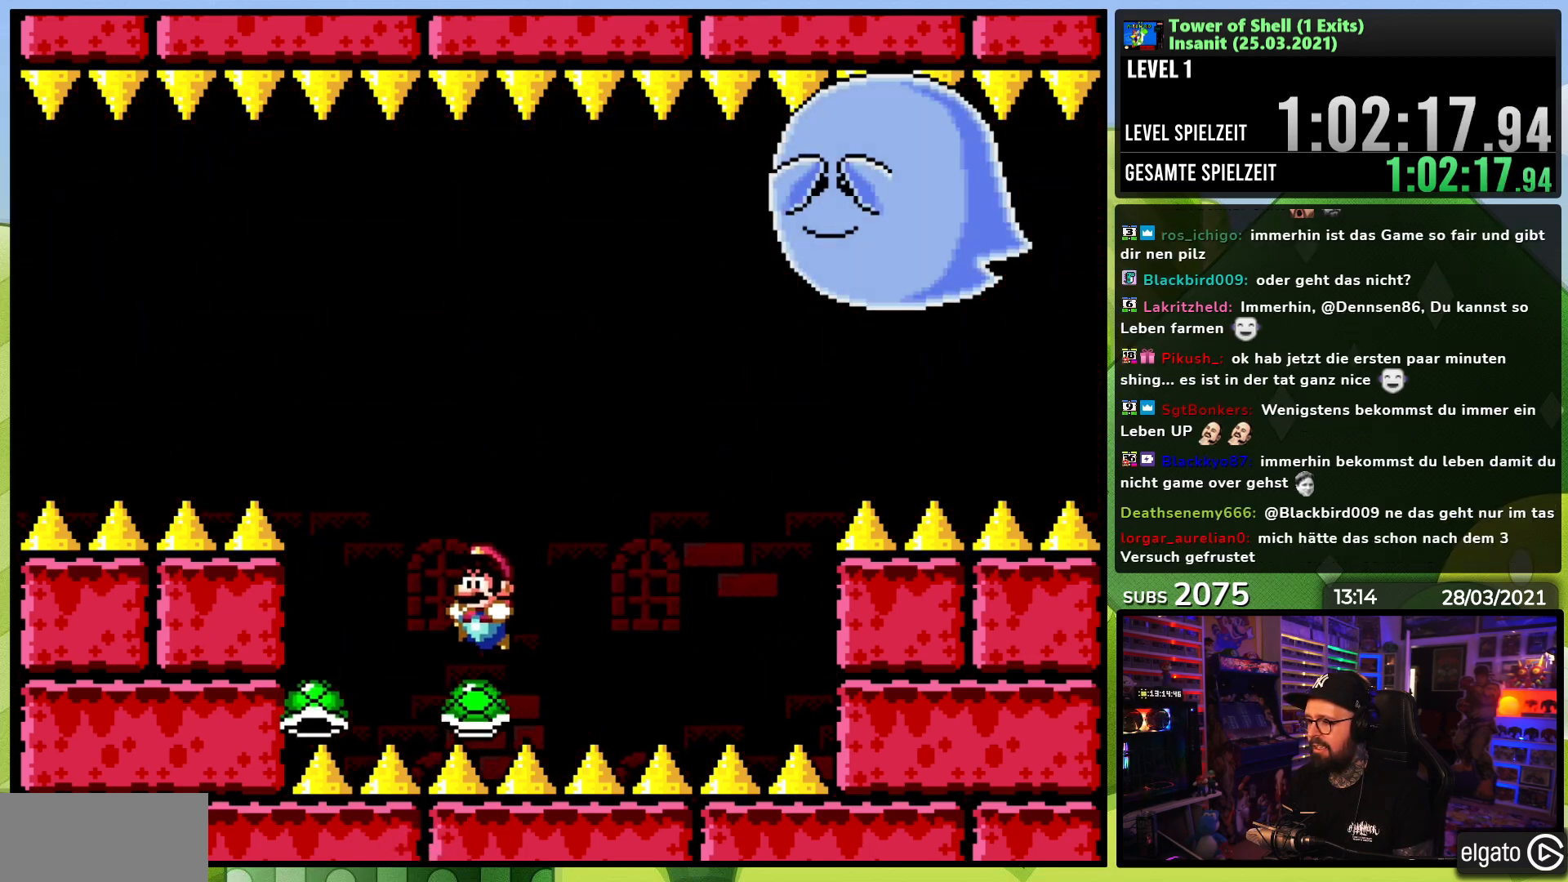
{"dt_ms": 500, "buttons": ["B", "Y"], "events": [[50, "DPAD_LEFT", "up"], [100, "DPAD_RIGHT", "down"], [150, "Y", "up"], [200, "Y", "down"], [233, "DPAD_RIGHT", "up"]]}
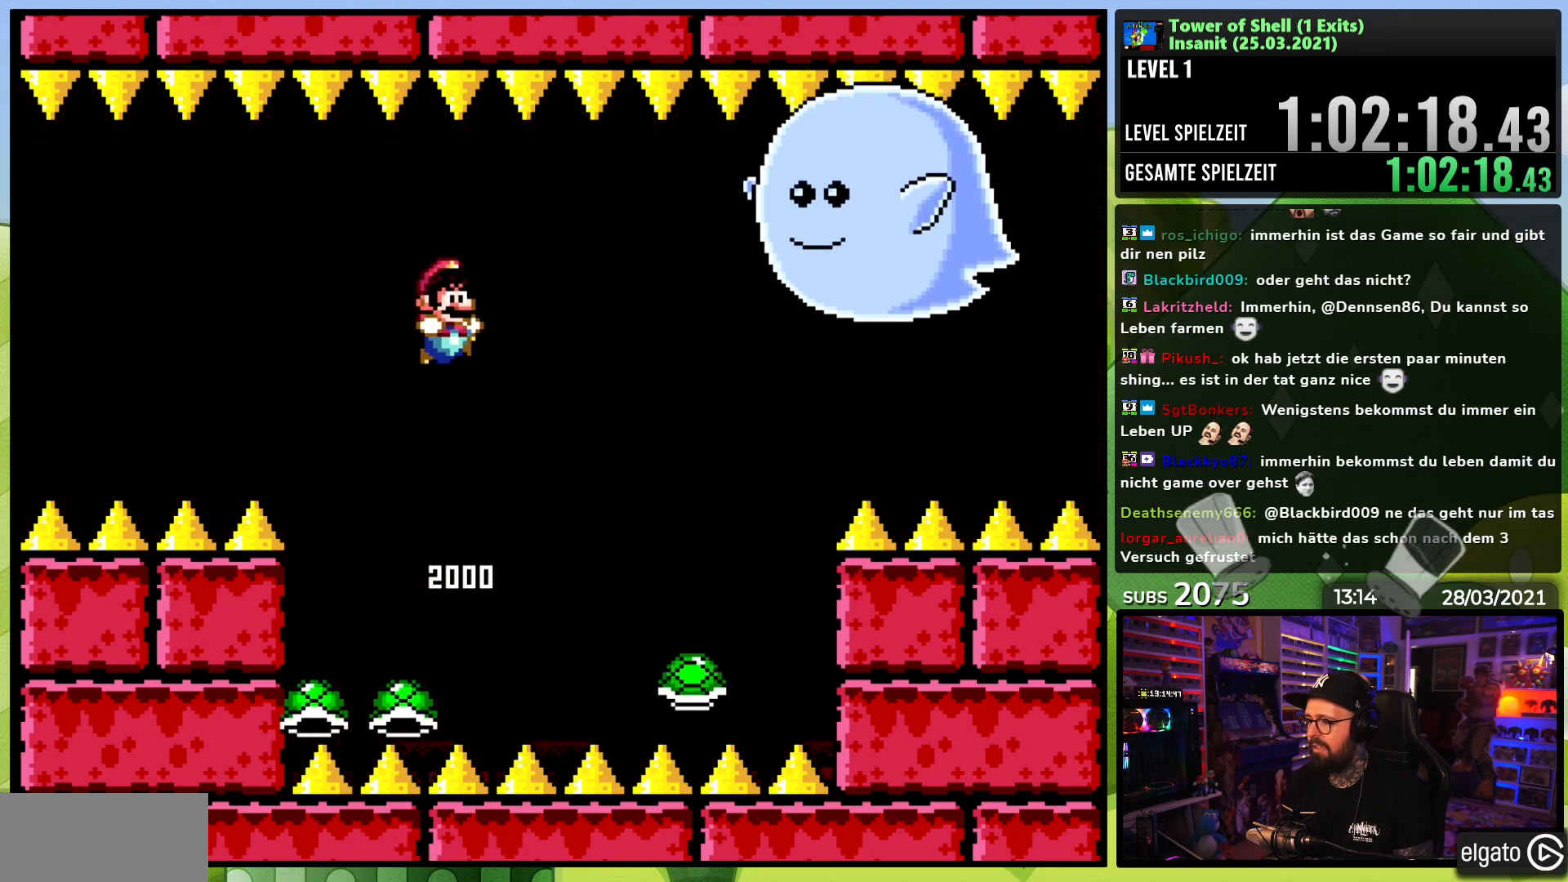
{"dt_ms": 500, "buttons": ["B", "Y", "DPAD_LEFT"], "events": [[67, "DPAD_RIGHT", "down"], [217, "DPAD_RIGHT", "up"], [233, "B", "up"], [333, "B", "down"], [400, "DPAD_LEFT", "down"]]}
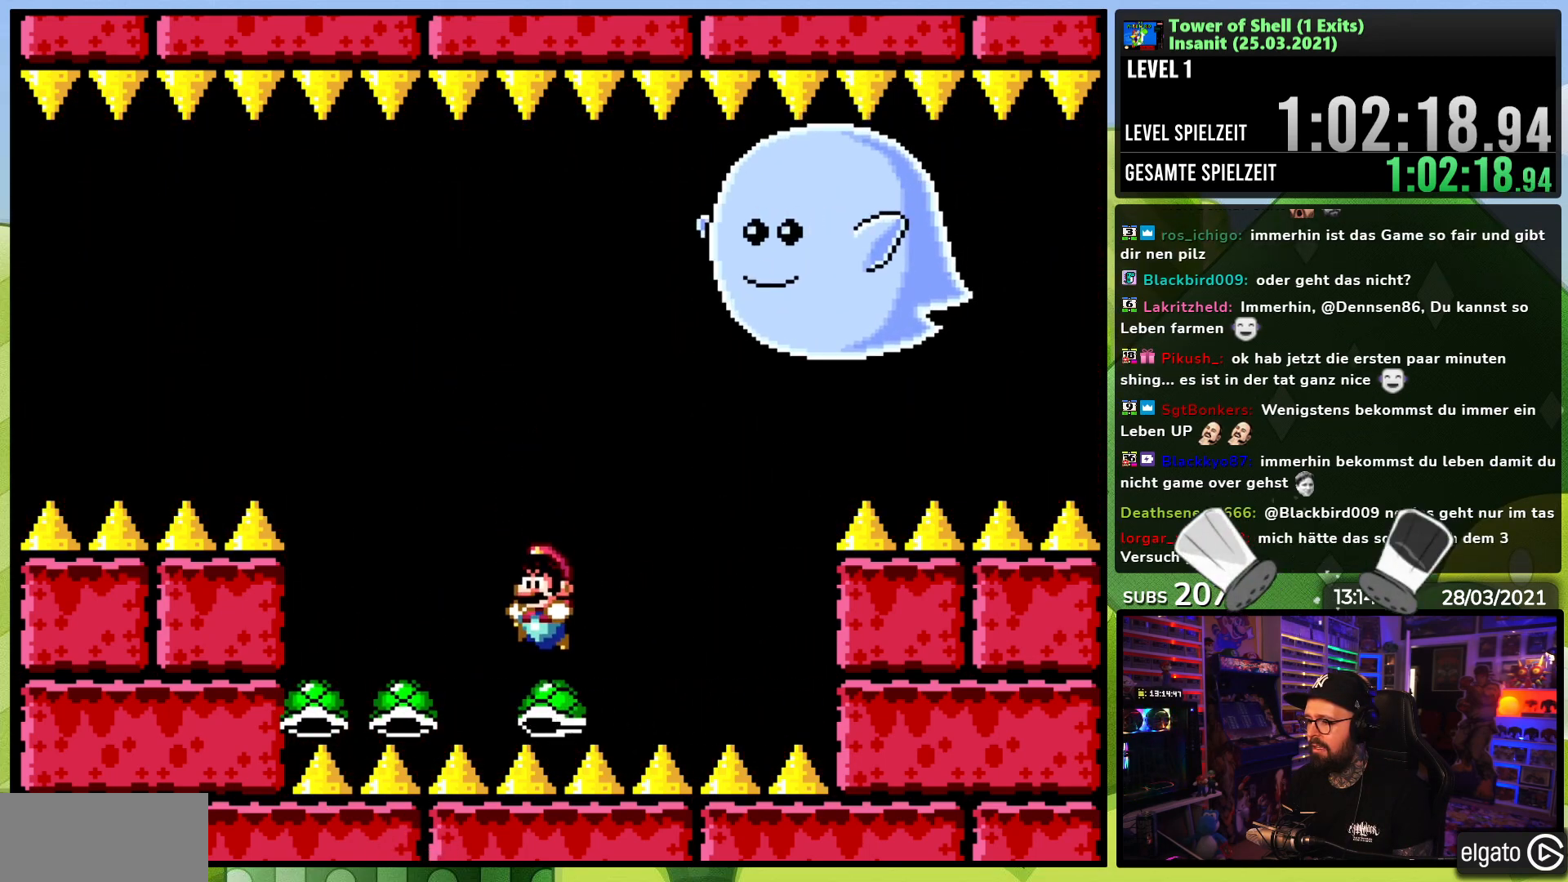
{"dt_ms": 500, "buttons": ["B", "Y"], "events": [[67, "DPAD_LEFT", "up"], [67, "DPAD_UP", "down"], [83, "DPAD_RIGHT", "down"], [83, "DPAD_UP", "up"], [133, "Y", "up"], [183, "Y", "down"], [200, "DPAD_RIGHT", "up"], [283, "DPAD_LEFT", "down"], [400, "DPAD_LEFT", "up"]]}
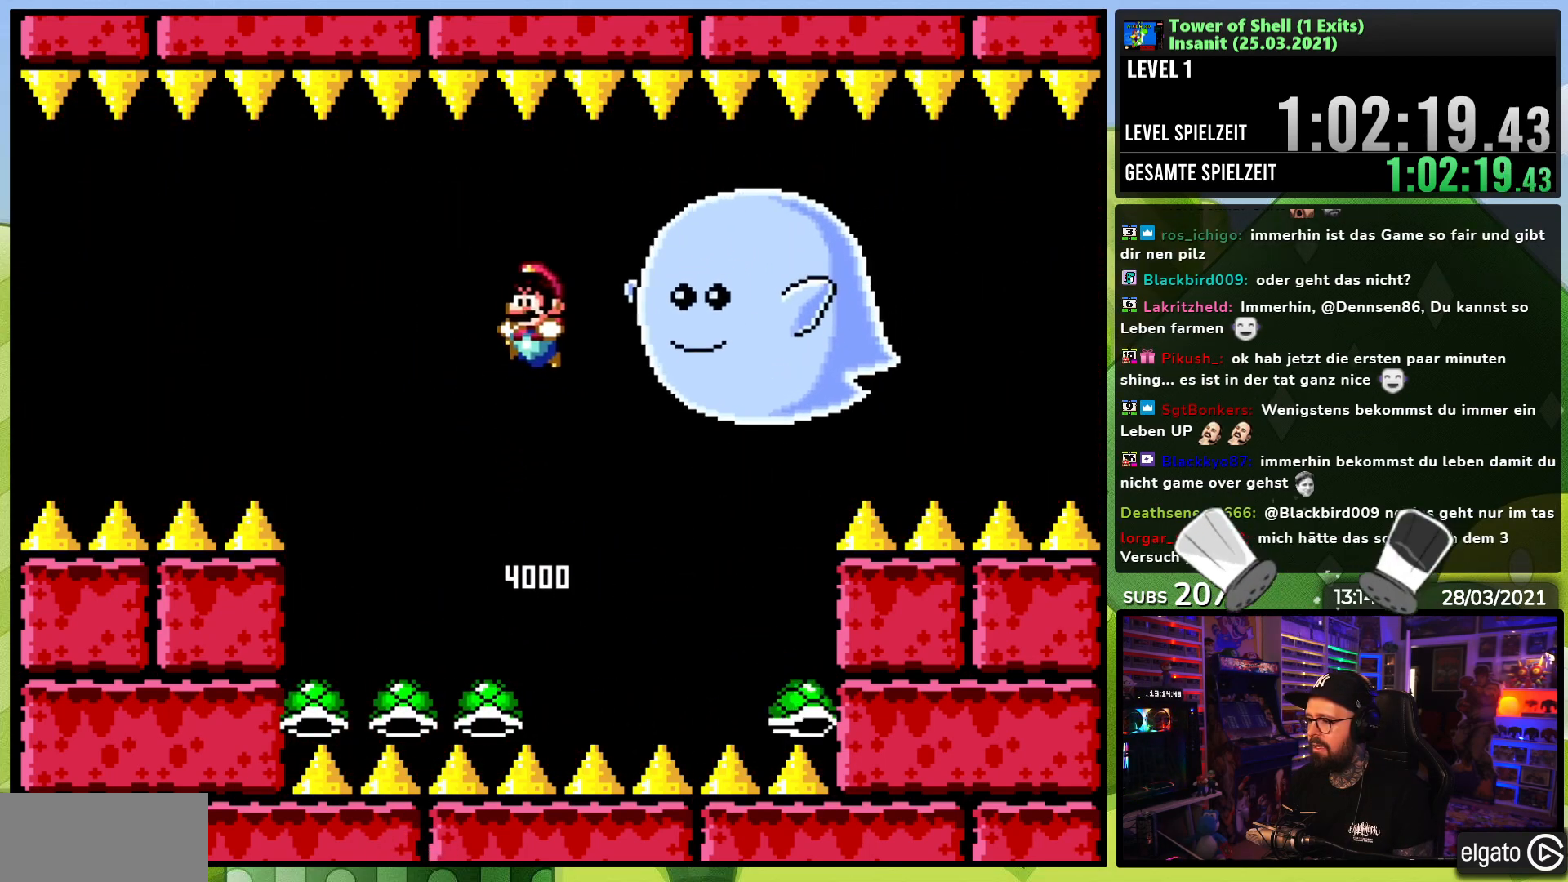
{"dt_ms": 500, "buttons": ["B", "Y", "DPAD_LEFT"], "events": [[17, "B", "up"], [267, "B", "down"], [317, "DPAD_RIGHT", "down"], [400, "DPAD_RIGHT", "up"], [417, "DPAD_DOWN", "down"], [433, "DPAD_DOWN", "up"], [433, "DPAD_LEFT", "down"]]}
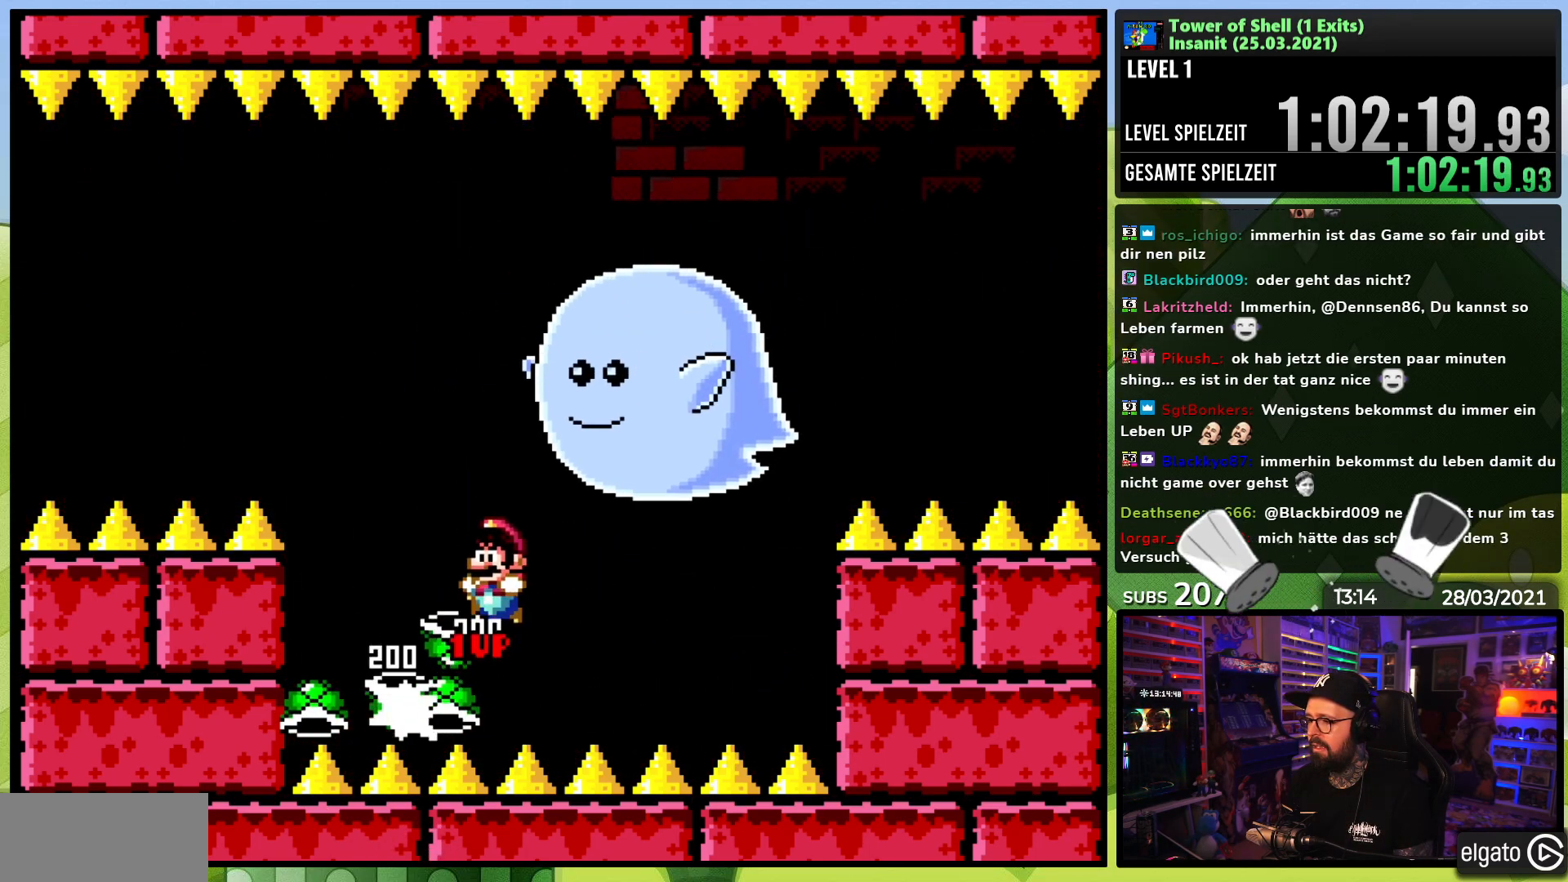
{"dt_ms": 500, "buttons": ["B", "Y"], "events": [[33, "DPAD_LEFT", "up"], [67, "DPAD_RIGHT", "down"], [117, "Y", "up"], [150, "DPAD_RIGHT", "up"], [150, "X", "down"], [167, "X", "up"], [183, "Y", "down"], [283, "Y", "up"], [317, "Y", "down"]]}
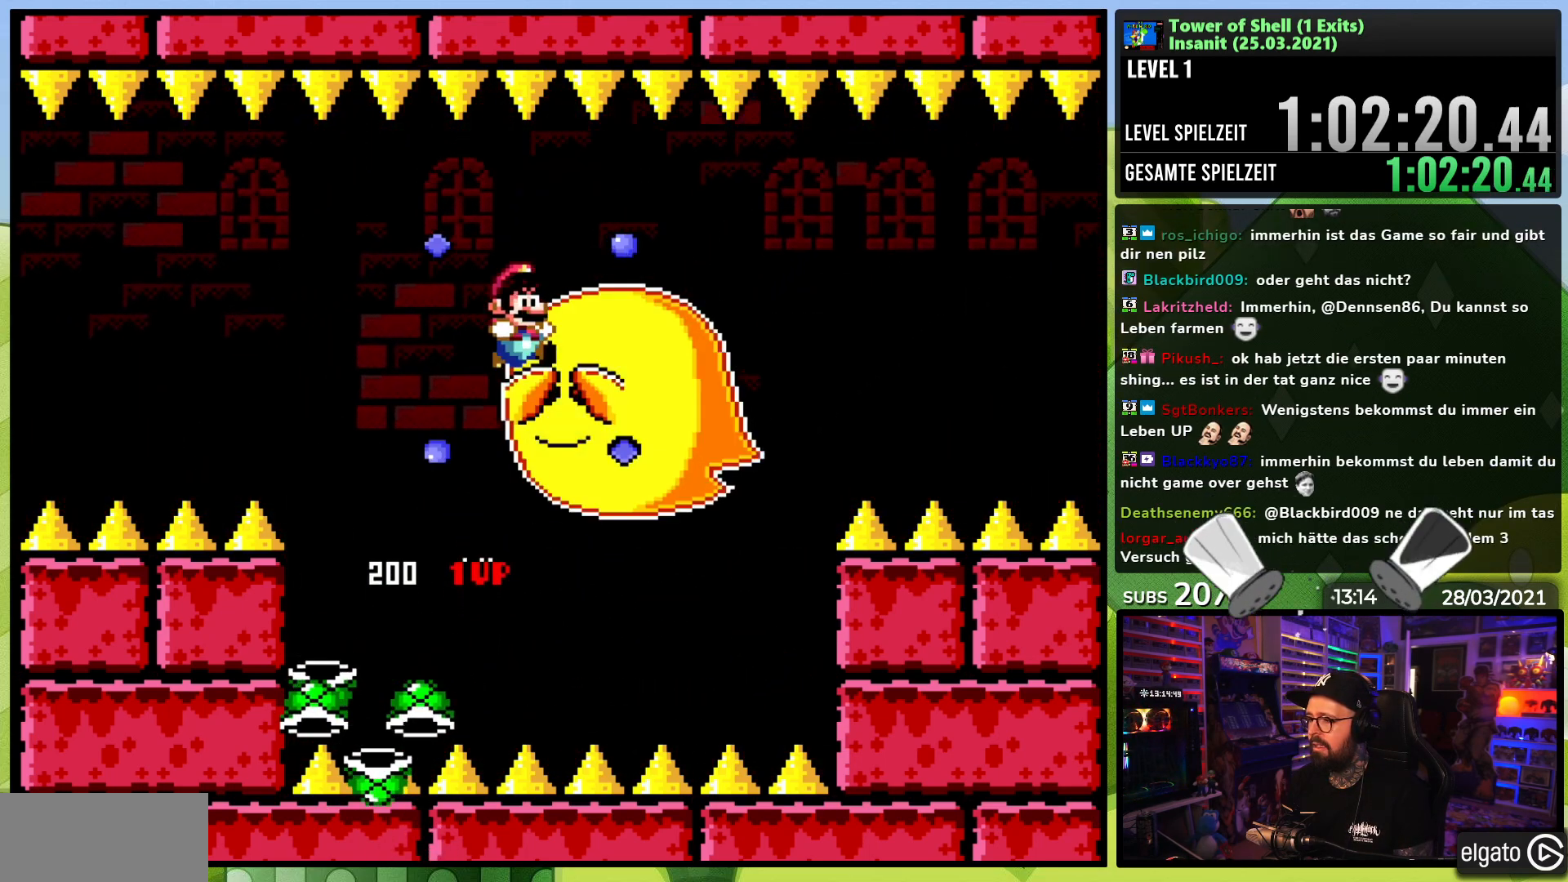
{"dt_ms": 500, "buttons": ["B", "Y"], "events": [[250, "DPAD_RIGHT", "down"], [300, "DPAD_RIGHT", "up"], [383, "DPAD_LEFT", "down"], [500, "DPAD_LEFT", "up"]]}
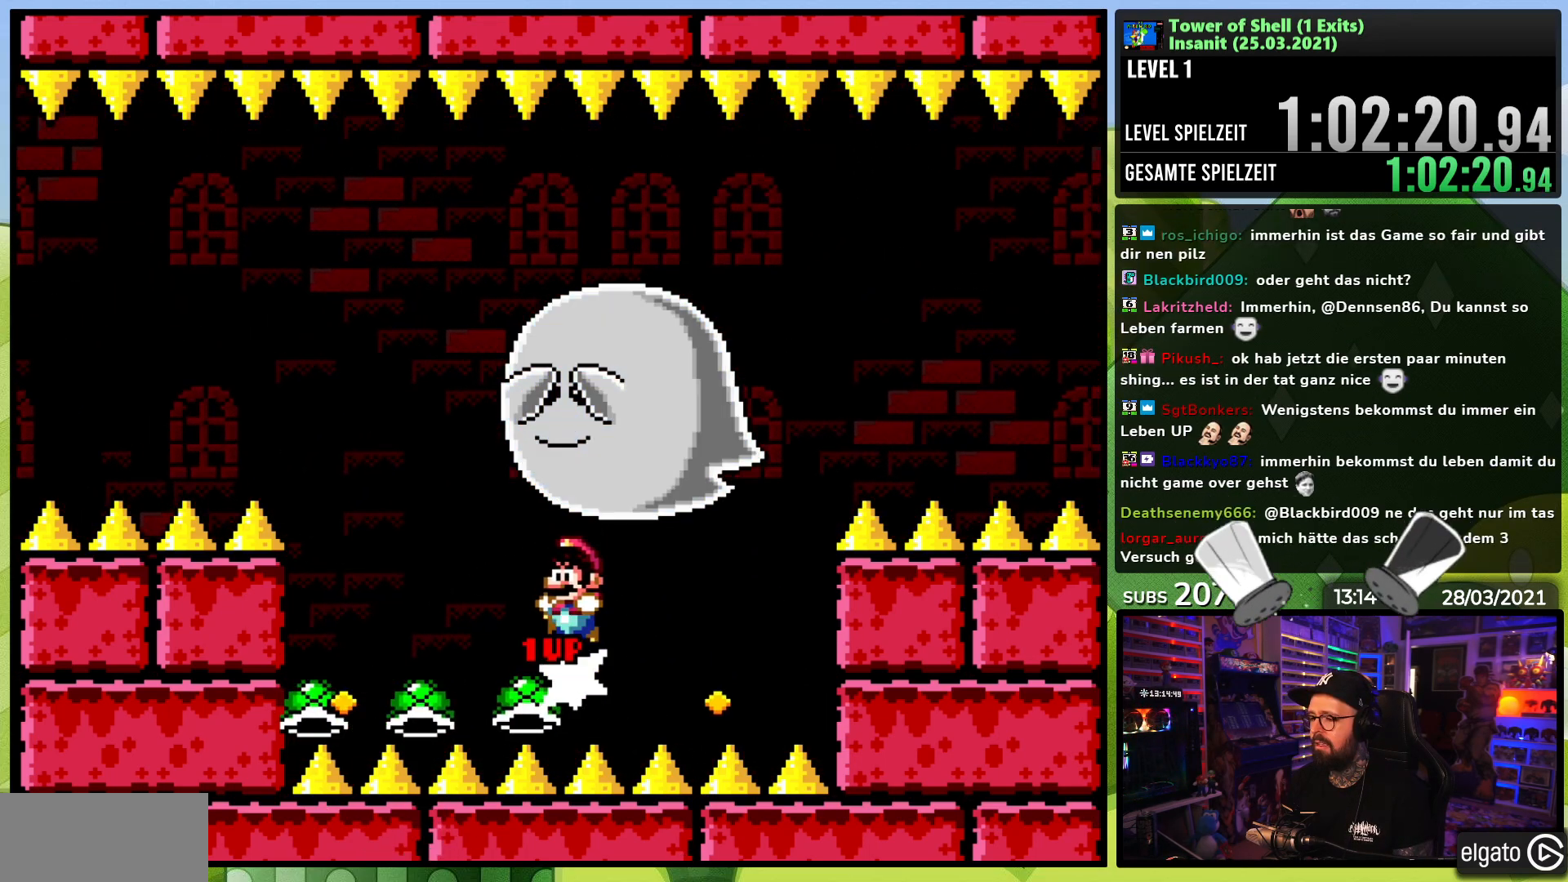
{"dt_ms": 500, "buttons": ["B", "Y"], "events": [[67, "DPAD_LEFT", "down"], [133, "DPAD_LEFT", "up"], [167, "DPAD_RIGHT", "down"], [167, "Y", "up"], [233, "Y", "down"], [283, "DPAD_RIGHT", "up"], [383, "DPAD_LEFT", "down"], [500, "DPAD_LEFT", "up"]]}
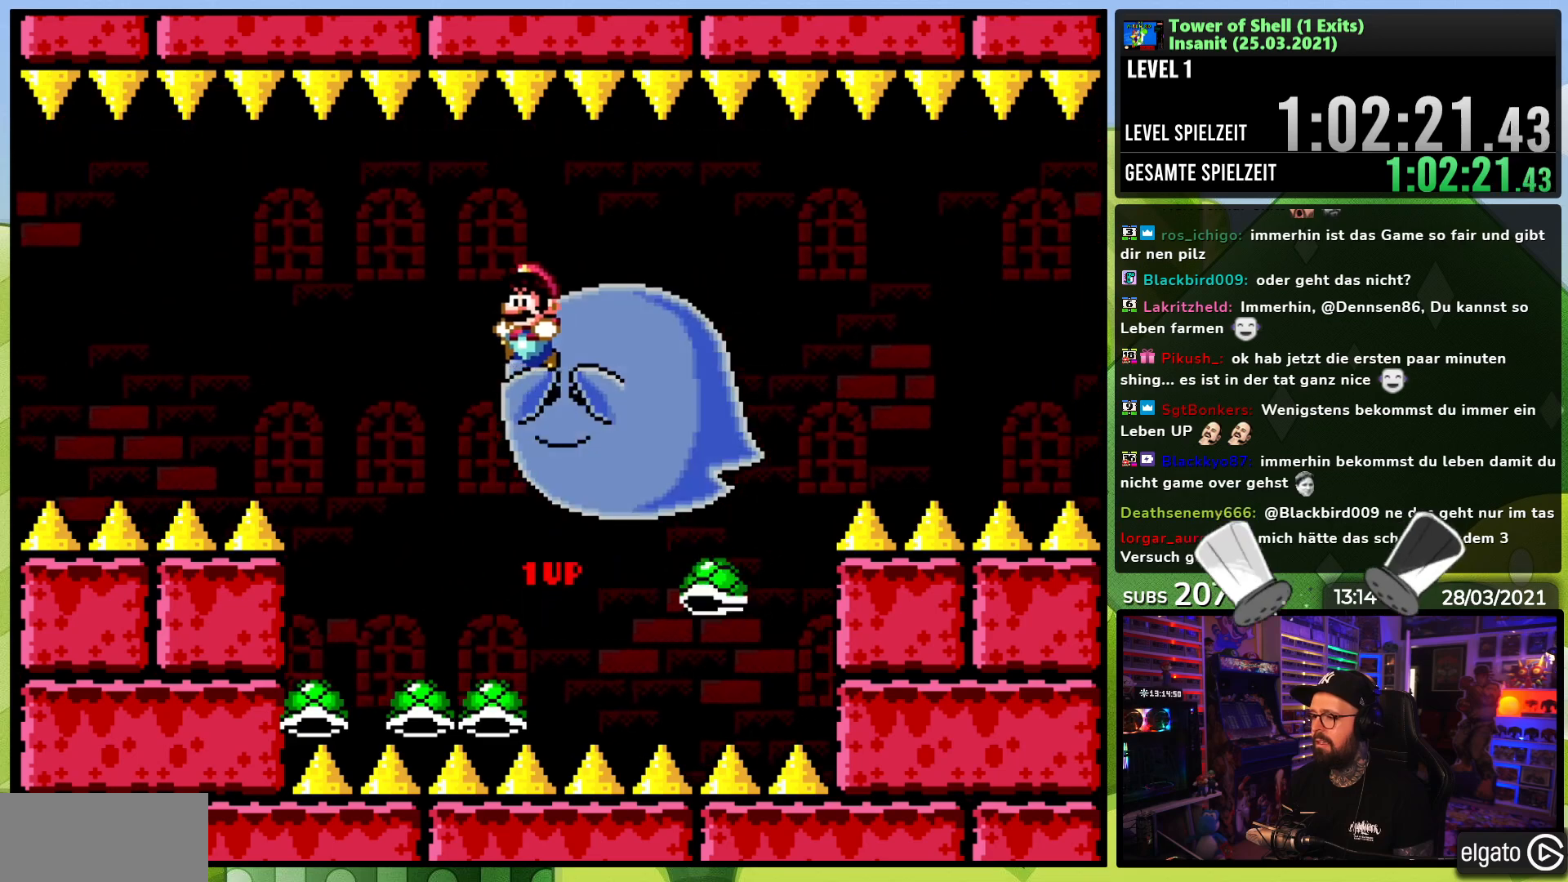
{"dt_ms": 500, "buttons": ["B", "Y"], "events": [[83, "DPAD_RIGHT", "down"], [217, "DPAD_RIGHT", "up"], [267, "B", "up"], [350, "DPAD_LEFT", "down"], [383, "B", "down"], [467, "DPAD_LEFT", "up"]]}
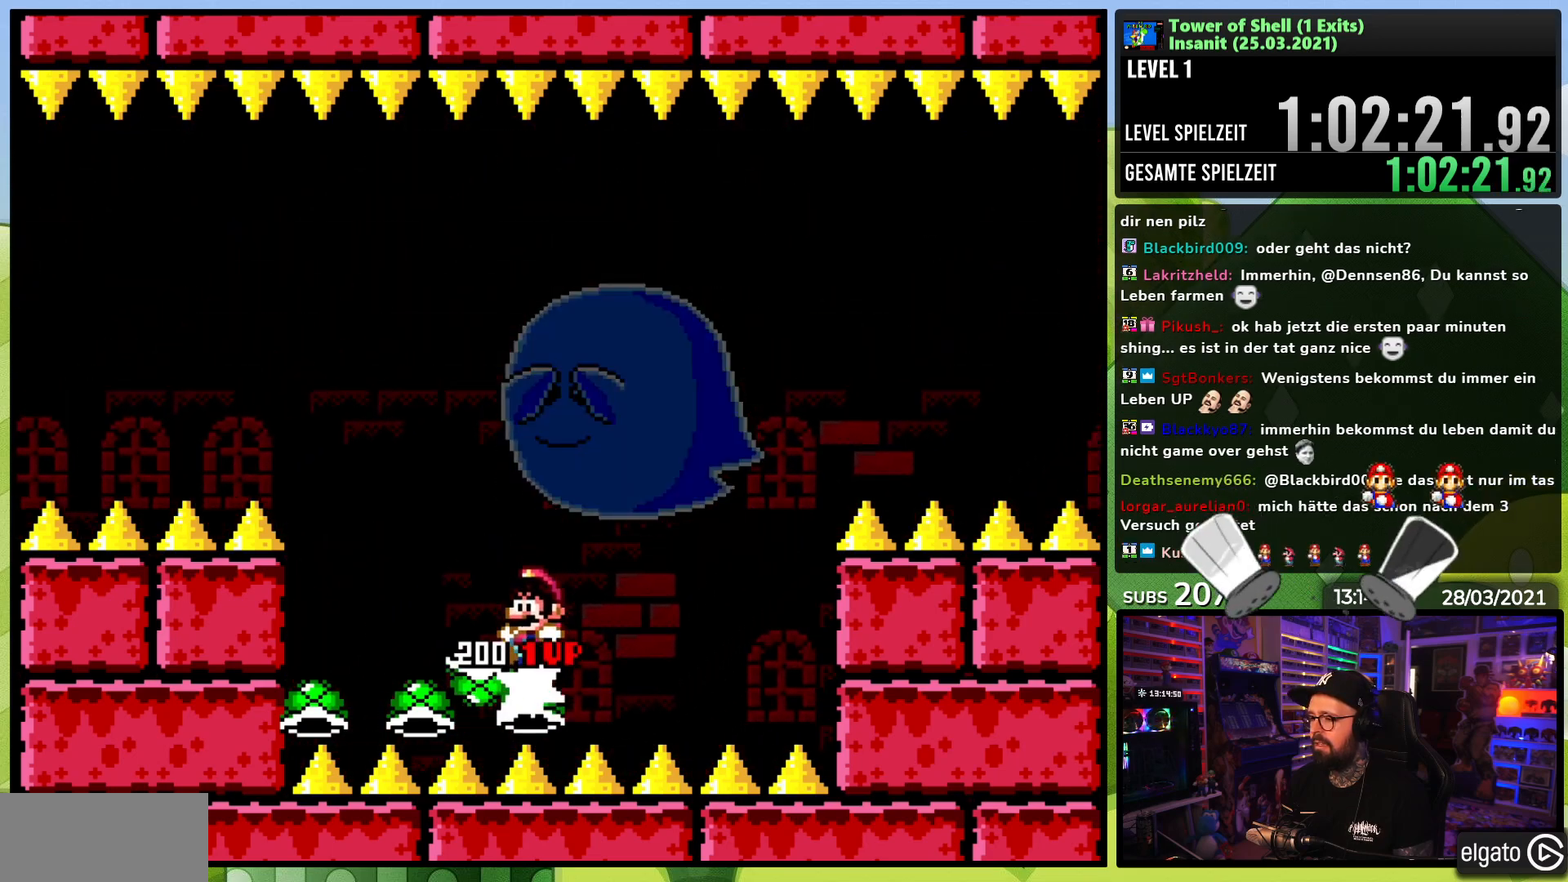
{"dt_ms": 500, "buttons": ["B", "Y"], "events": [[33, "DPAD_RIGHT", "down"], [83, "Y", "up"], [133, "Y", "down"], [150, "DPAD_RIGHT", "up"], [283, "DPAD_LEFT", "down"], [417, "DPAD_LEFT", "up"]]}
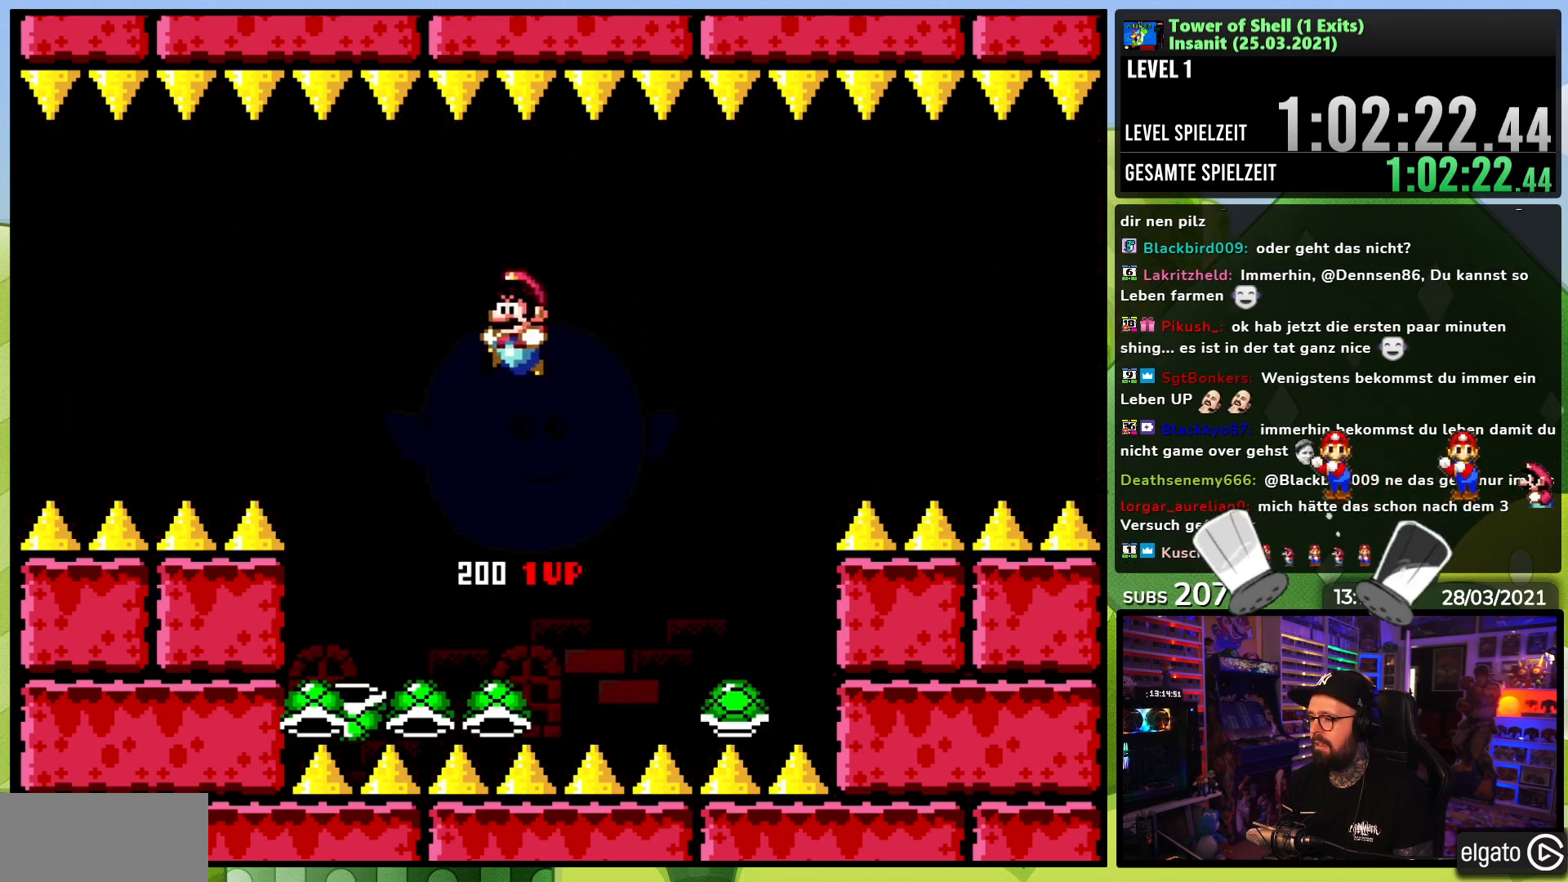
{"dt_ms": 500, "buttons": ["B", "Y"], "events": [[17, "B", "up"], [283, "B", "down"], [383, "DPAD_RIGHT", "down"], [483, "DPAD_RIGHT", "up"]]}
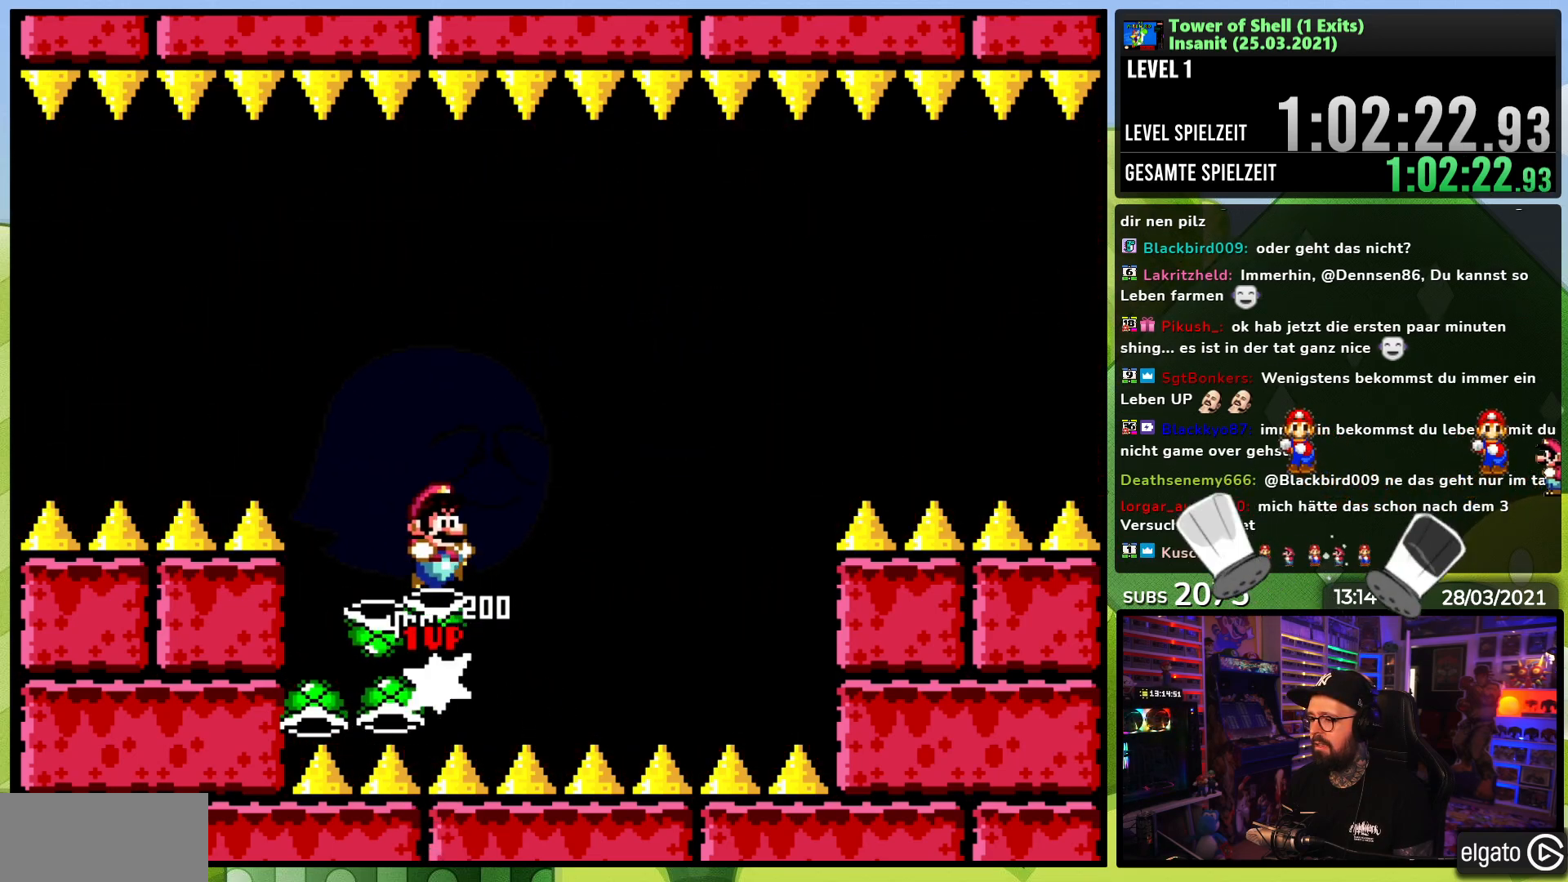
{"dt_ms": 500, "buttons": ["B", "Y"], "events": [[17, "Y", "up"], [83, "Y", "down"]]}
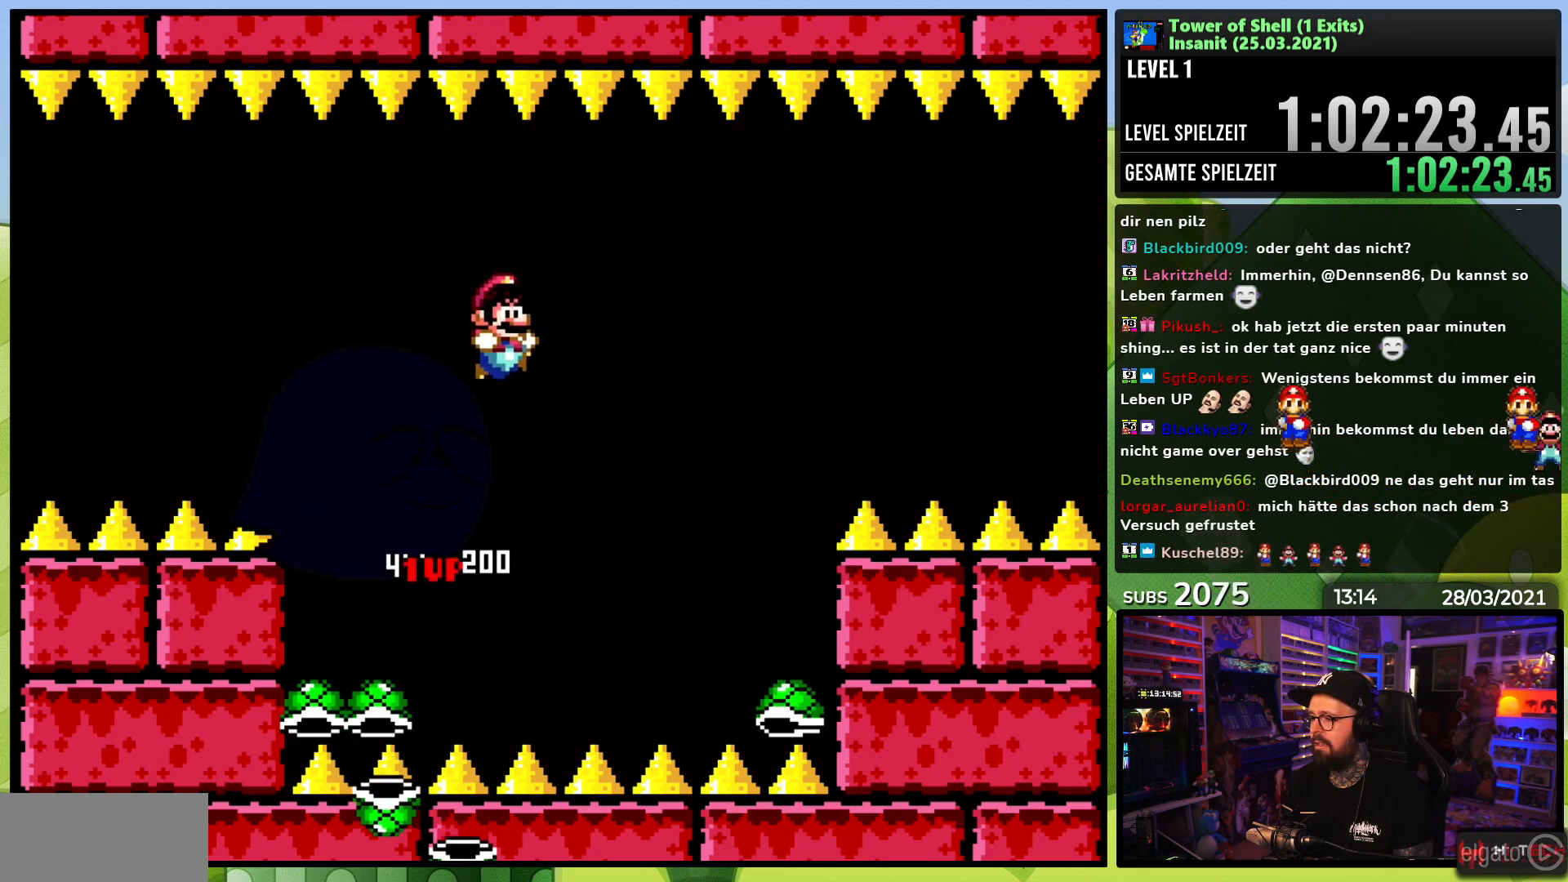
{"dt_ms": 500, "buttons": ["B", "Y", "DPAD_RIGHT"], "events": [[83, "B", "up"], [233, "DPAD_LEFT", "down"], [333, "B", "down"], [417, "DPAD_LEFT", "up"], [483, "DPAD_RIGHT", "down"]]}
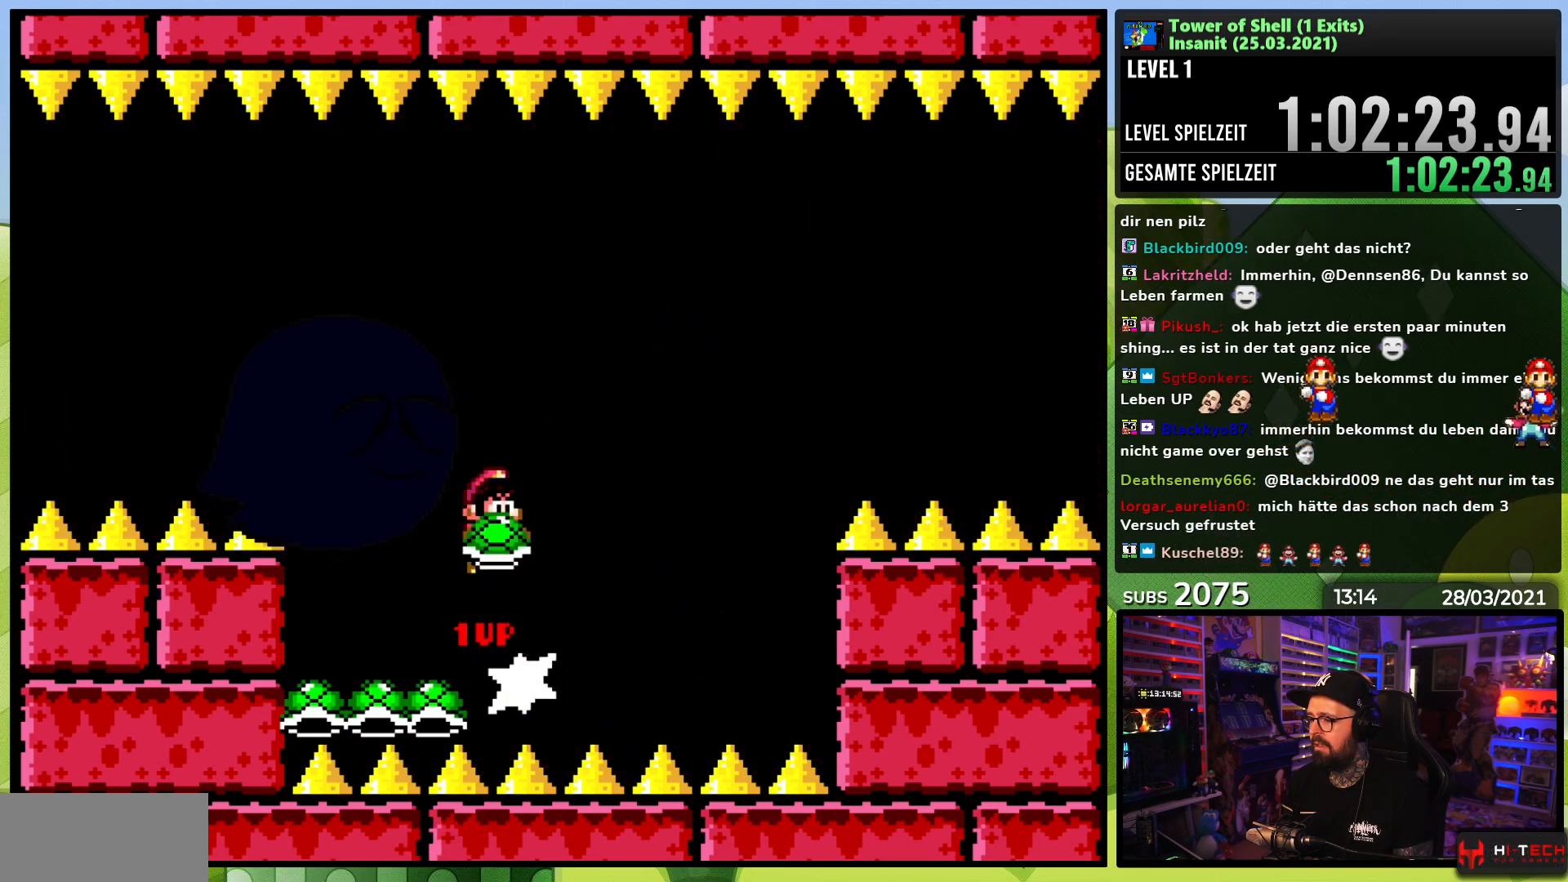
{"dt_ms": 500, "buttons": ["B", "Y", "DPAD_RIGHT"], "events": [[50, "Y", "up"], [100, "DPAD_RIGHT", "up"], [100, "Y", "down"], [300, "DPAD_LEFT", "down"], [383, "DPAD_LEFT", "up"], [483, "DPAD_RIGHT", "down"]]}
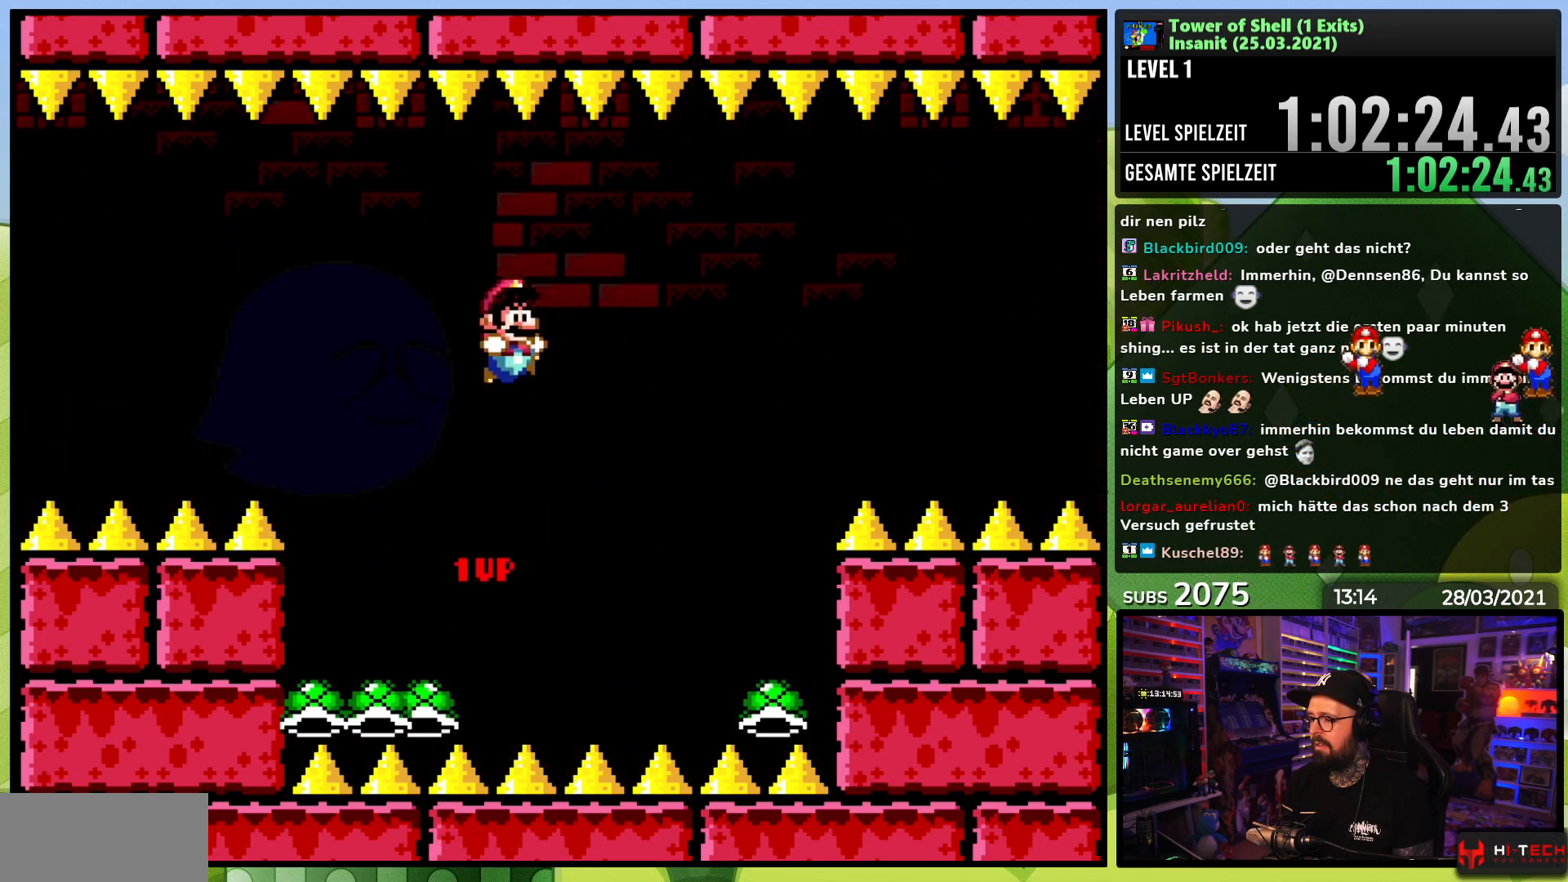
{"dt_ms": 500, "buttons": ["B", "Y", "DPAD_RIGHT"], "events": [[83, "B", "up"], [100, "DPAD_RIGHT", "up"], [167, "DPAD_LEFT", "down"], [350, "B", "down"], [417, "DPAD_UP", "down"], [433, "DPAD_LEFT", "up"], [433, "DPAD_RIGHT", "down"], [433, "DPAD_UP", "up"]]}
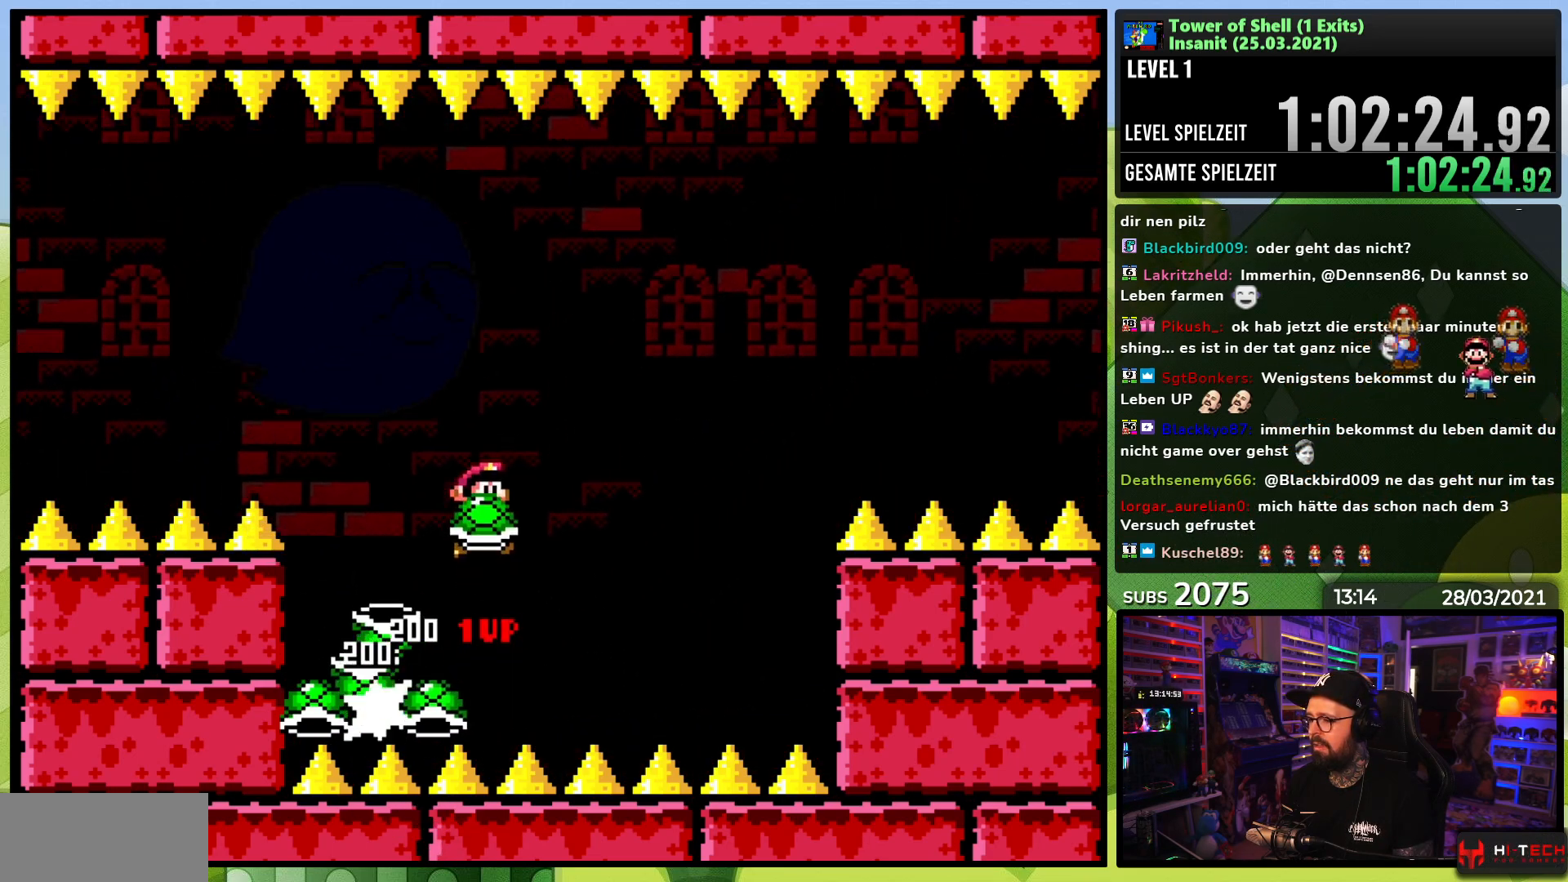
{"dt_ms": 500, "buttons": ["Y"], "events": [[17, "Y", "up"], [67, "DPAD_RIGHT", "up"], [83, "Y", "down"], [233, "DPAD_LEFT", "down"], [333, "DPAD_LEFT", "up"], [400, "B", "up"]]}
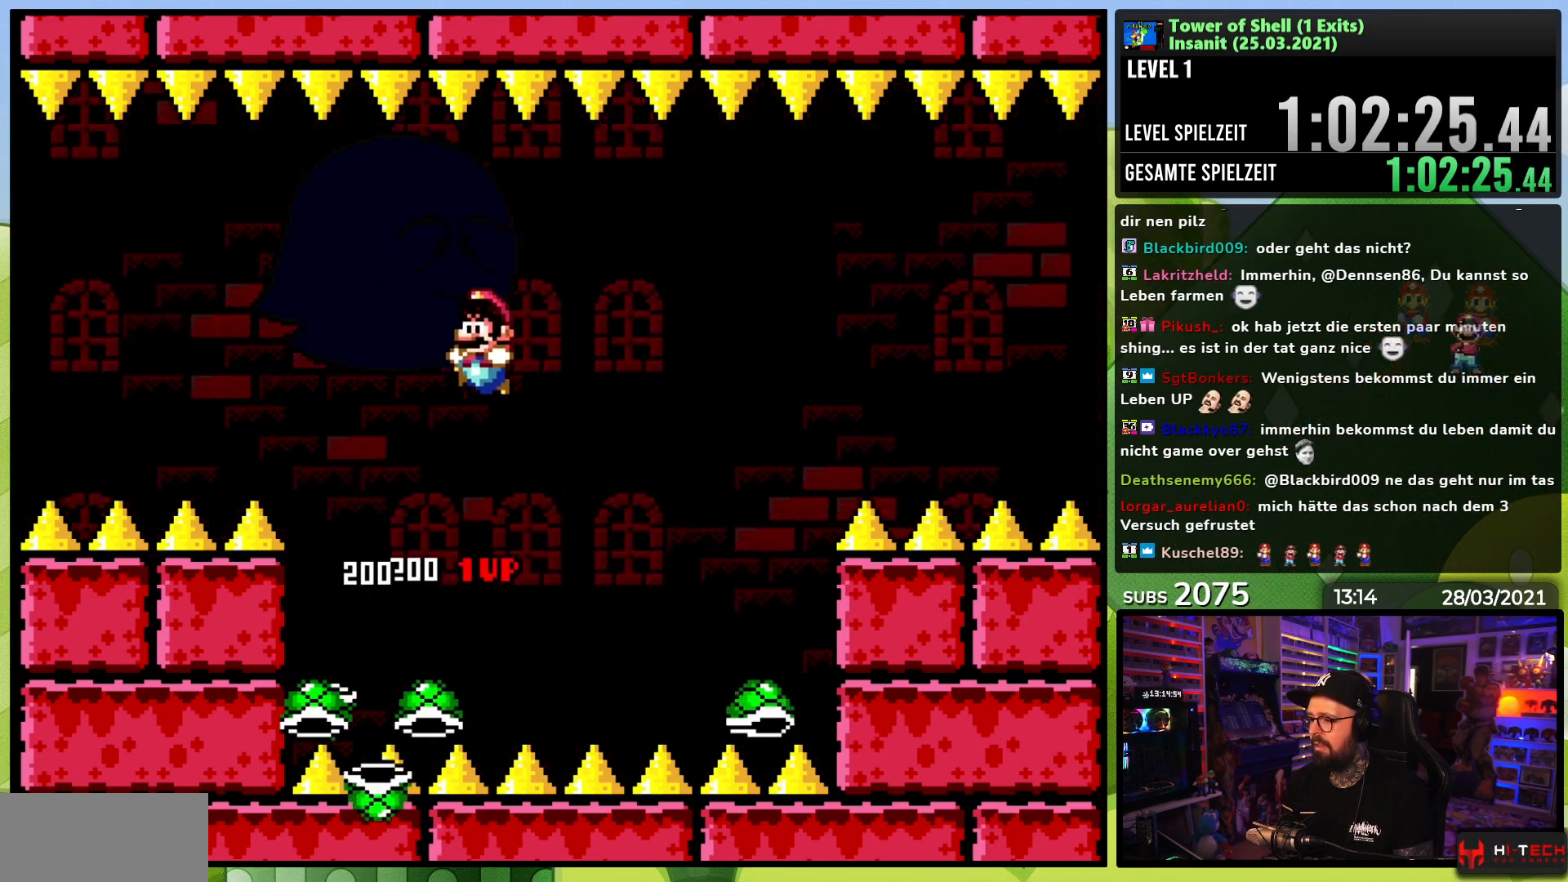
{"dt_ms": 500, "buttons": ["B", "Y"], "events": [[117, "DPAD_RIGHT", "down"], [200, "B", "down"], [217, "DPAD_RIGHT", "up"], [400, "START", "down"], [400, "X", "down"], [400, "Y", "up"], [417, "START", "up"], [417, "X", "up"], [467, "Y", "down"]]}
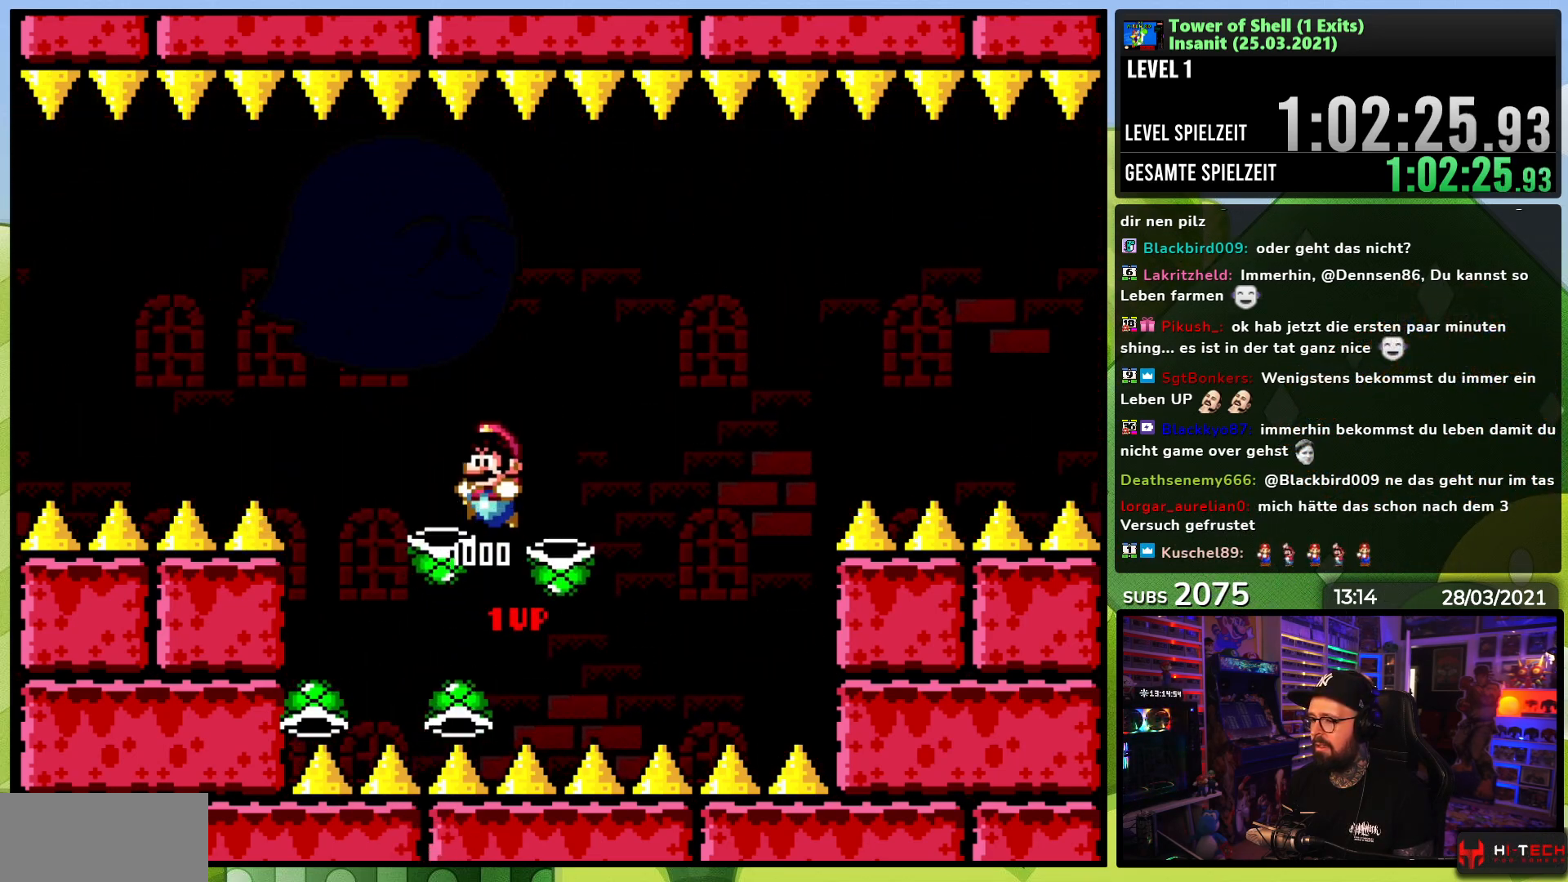
{"dt_ms": 1000, "buttons": [], "events": [[300, "DPAD_RIGHT", "down"], [367, "B", "up"], [400, "DPAD_RIGHT", "up"], [417, "Y", "up"], [433, "DPAD_LEFT", "down"], [467, "B", "down"], [483, "DPAD_UP", "down"], [517, "DPAD_LEFT", "up"], [533, "DPAD_UP", "up"], [550, "Y", "down"], [600, "DPAD_RIGHT", "down"], [650, "DPAD_RIGHT", "up"], [667, "DPAD_RIGHT", "down"], [733, "DPAD_RIGHT", "up"], [817, "B", "up"], [833, "Y", "up"]]}
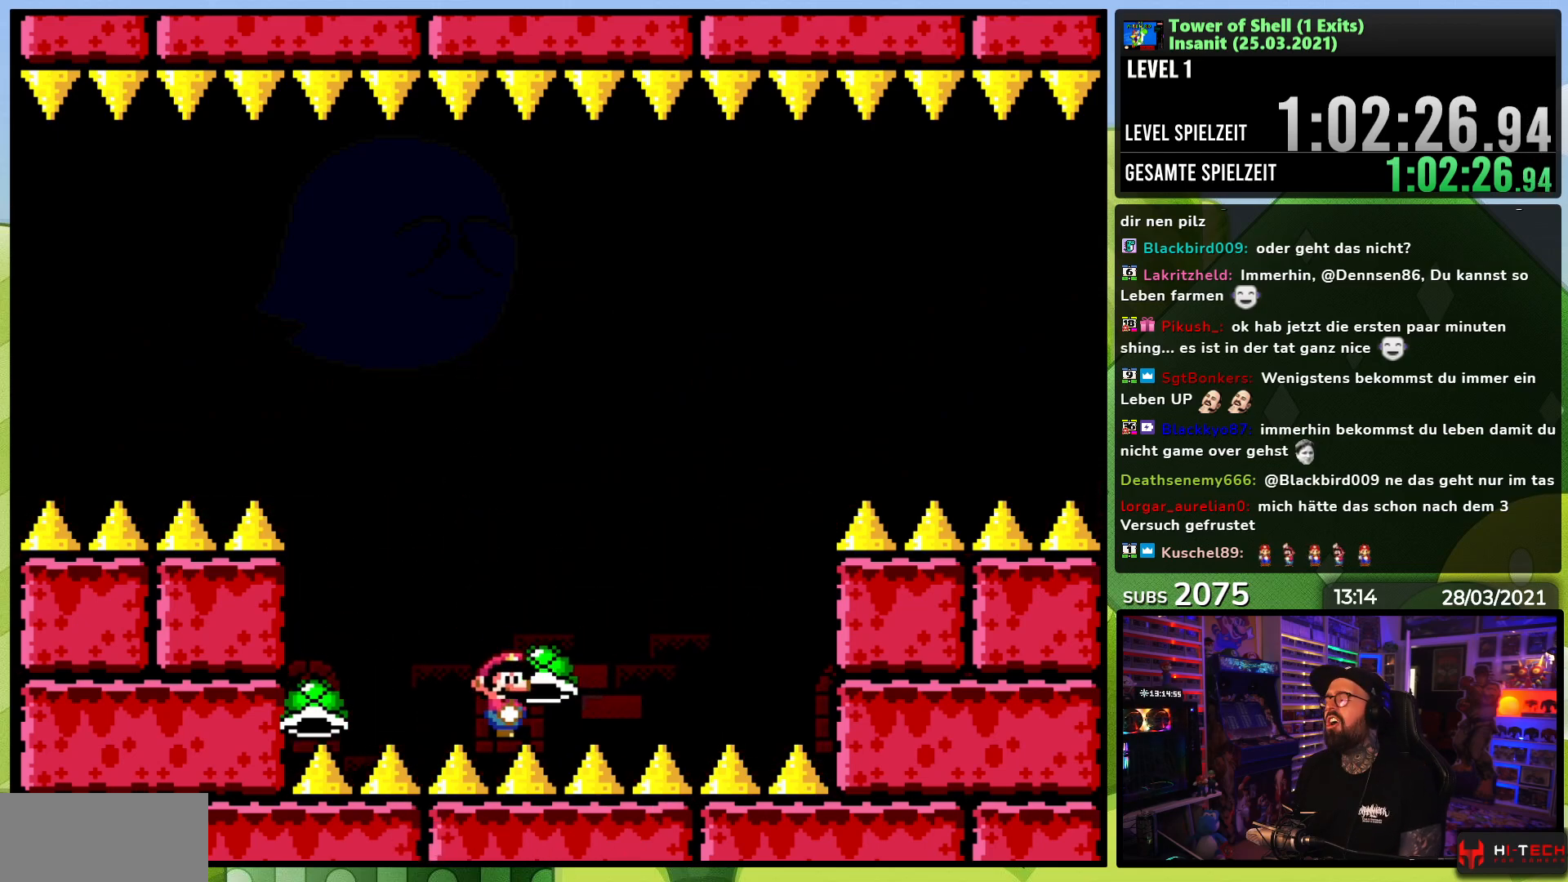
{"dt_ms": 500, "buttons": [], "events": []}
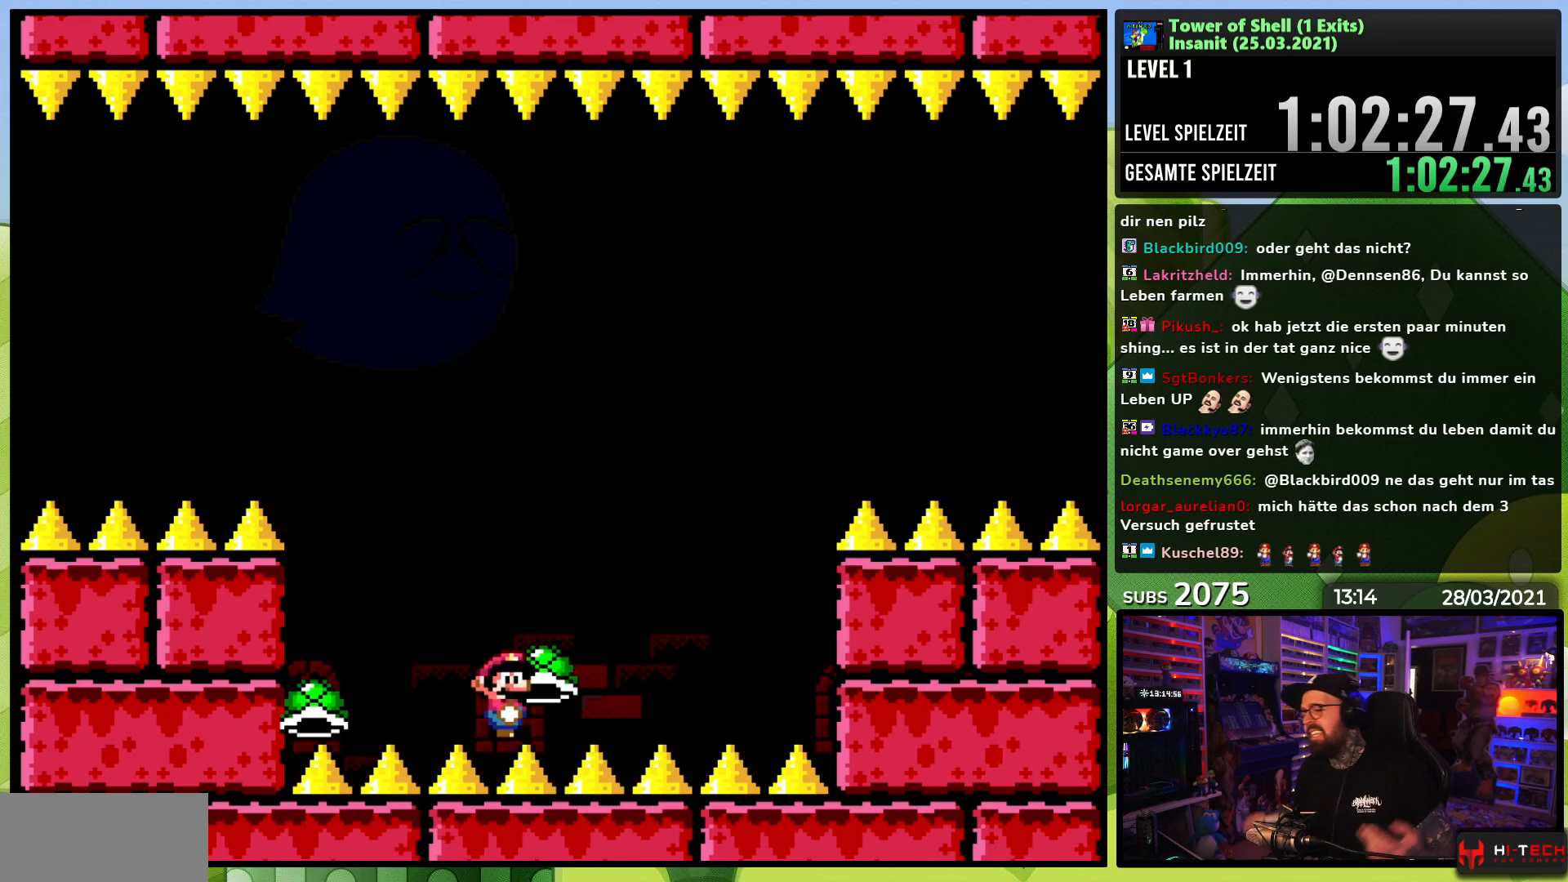
{"dt_ms": 500, "buttons": [], "events": []}
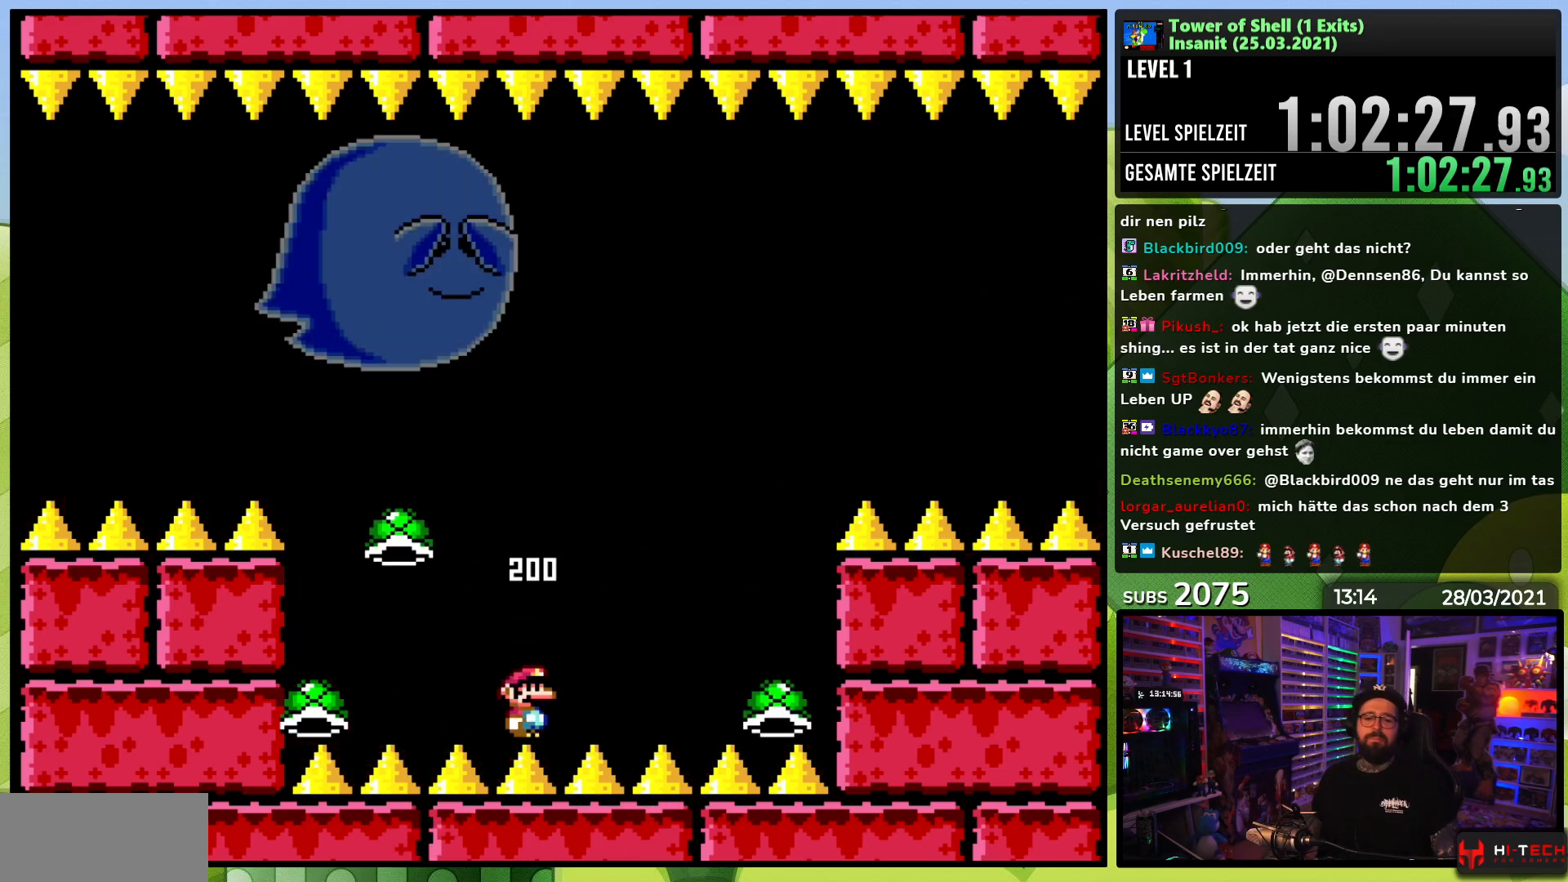
{"dt_ms": 500, "buttons": [], "events": []}
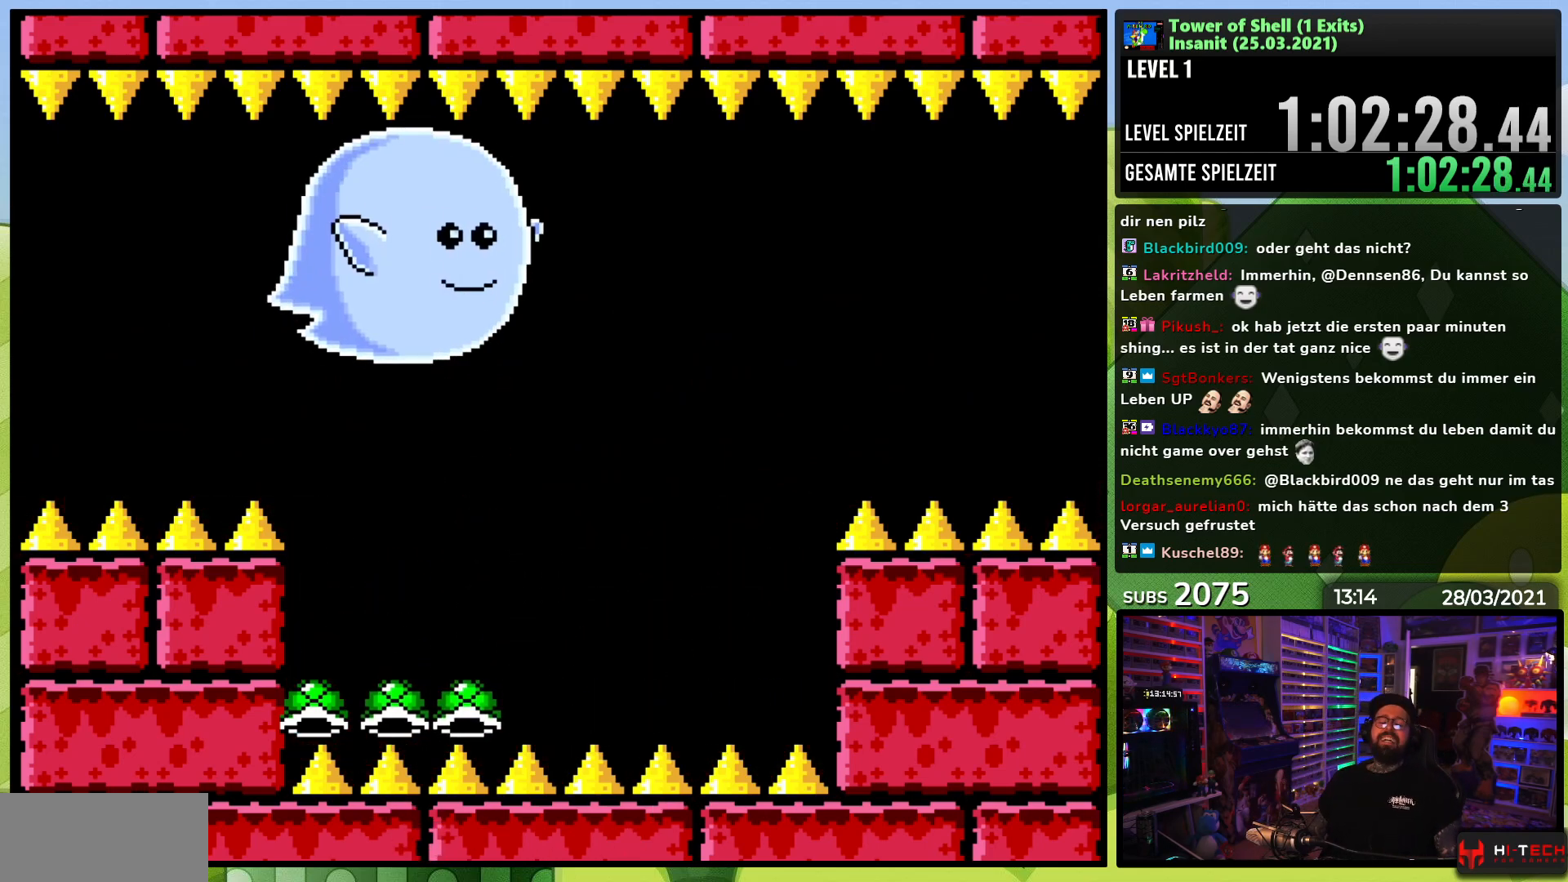
{"dt_ms": 500, "buttons": [], "events": []}
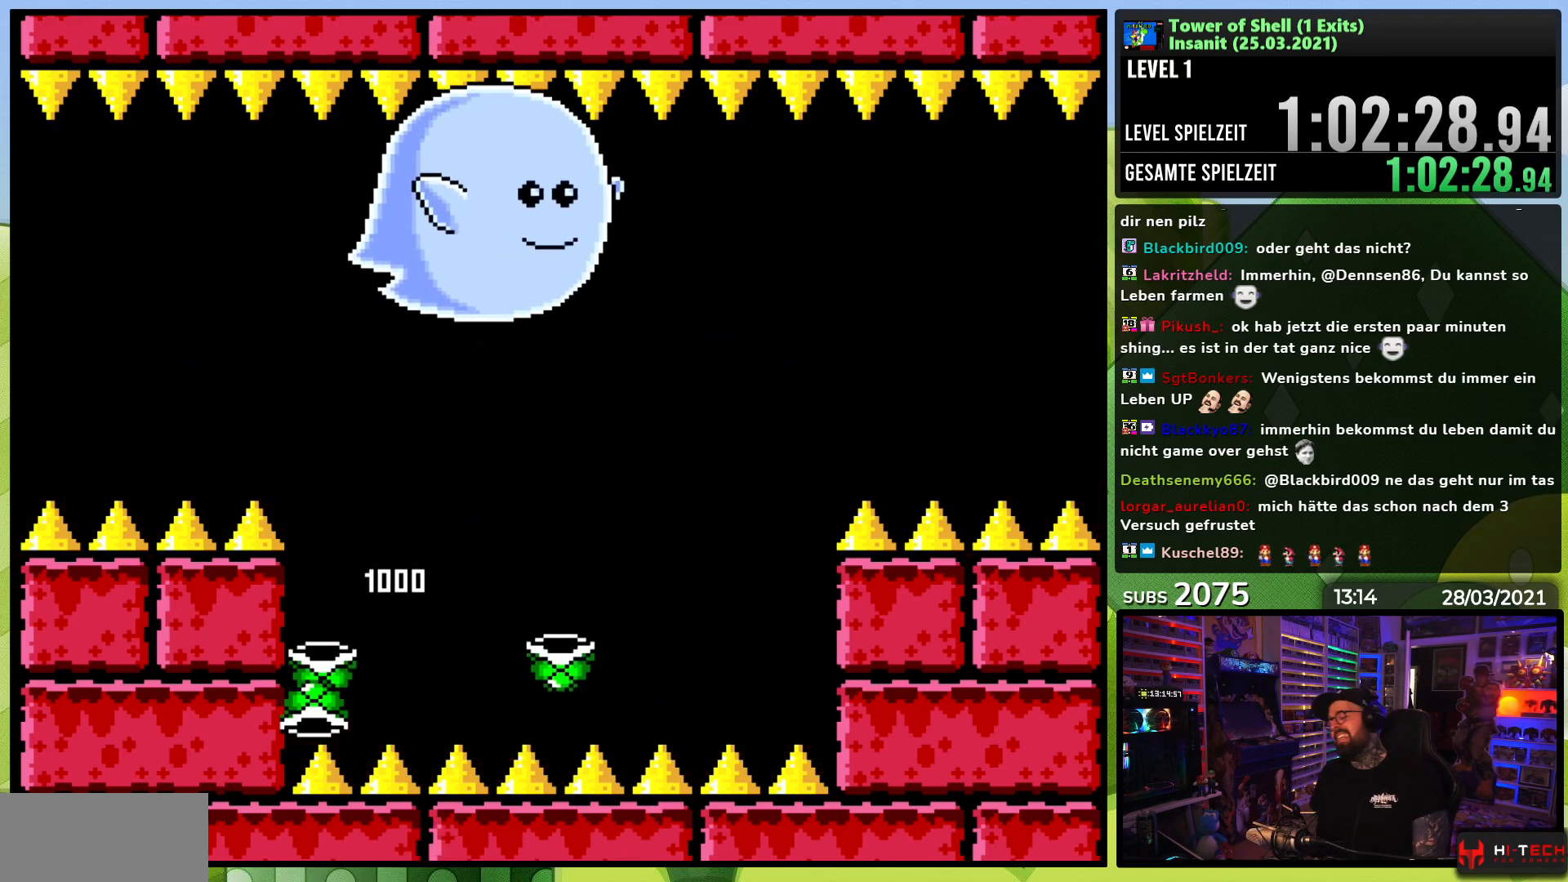
{"dt_ms": 500, "buttons": ["B", "Y"], "events": [[117, "DPAD_LEFT", "down"], [133, "Y", "down"], [433, "B", "down"], [500, "DPAD_LEFT", "up"]]}